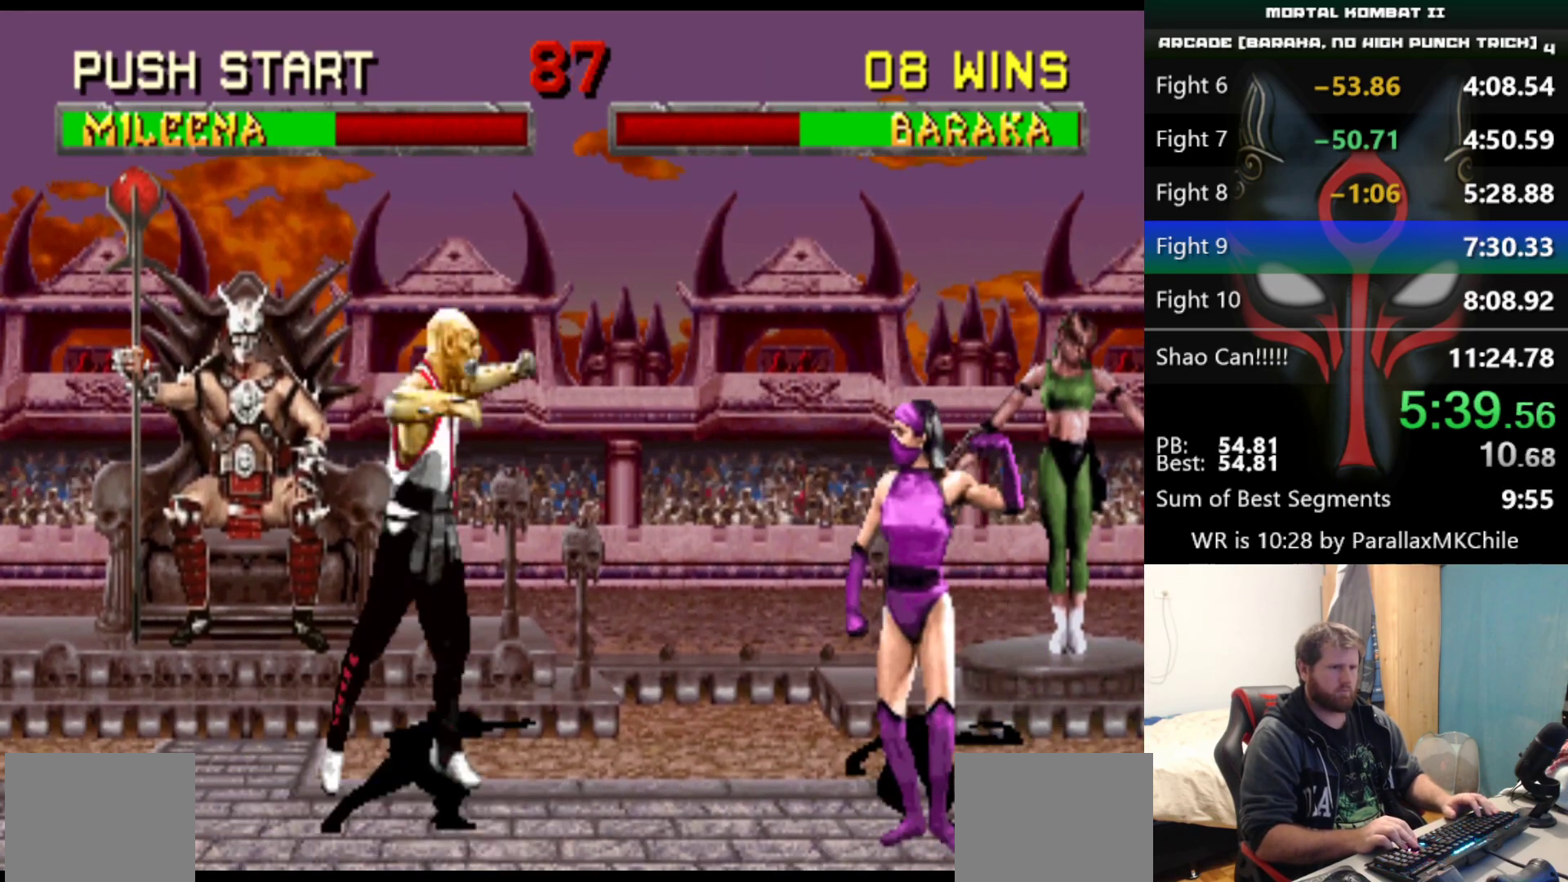
Gameplay with keyboard; each line is a JSON object with the keys held at the frame after it. "events" lists presses ("down") and releases ("up") of "a", "d", "down", "e", "left", "q", "right", "s", "up" and "w" between this image and that frame as [ms after this image, input, new state], when the widget could be followed in between. No other keys are recorded. Mouse input is not recorded.
{"keys": [], "events": [[317, "right", "up"], [317, "up", "up"]]}
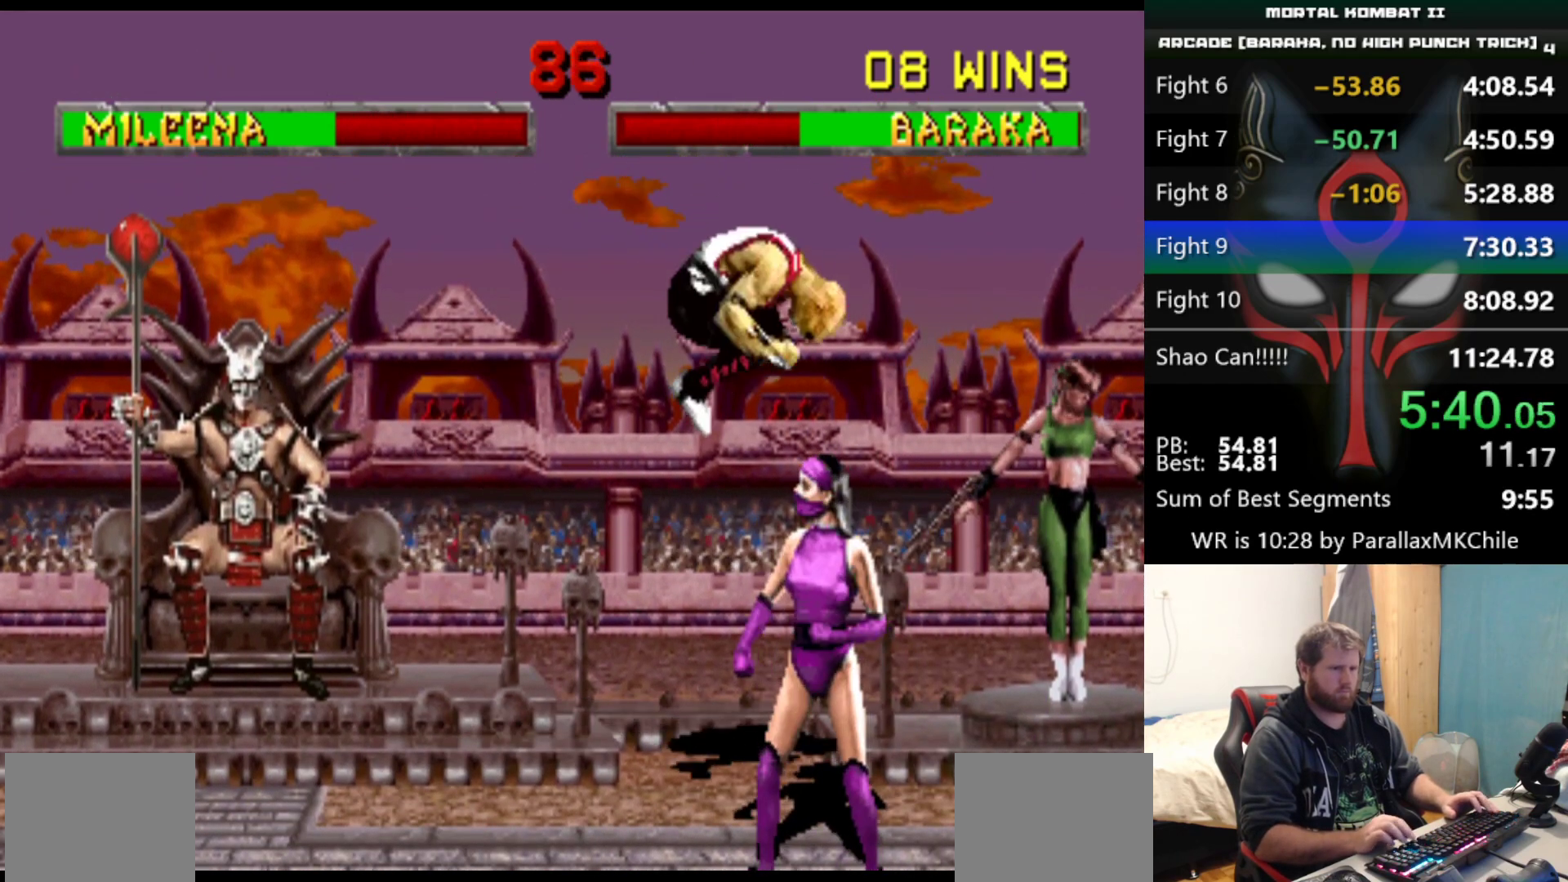
{"keys": ["s"], "events": [[200, "s", "down"]]}
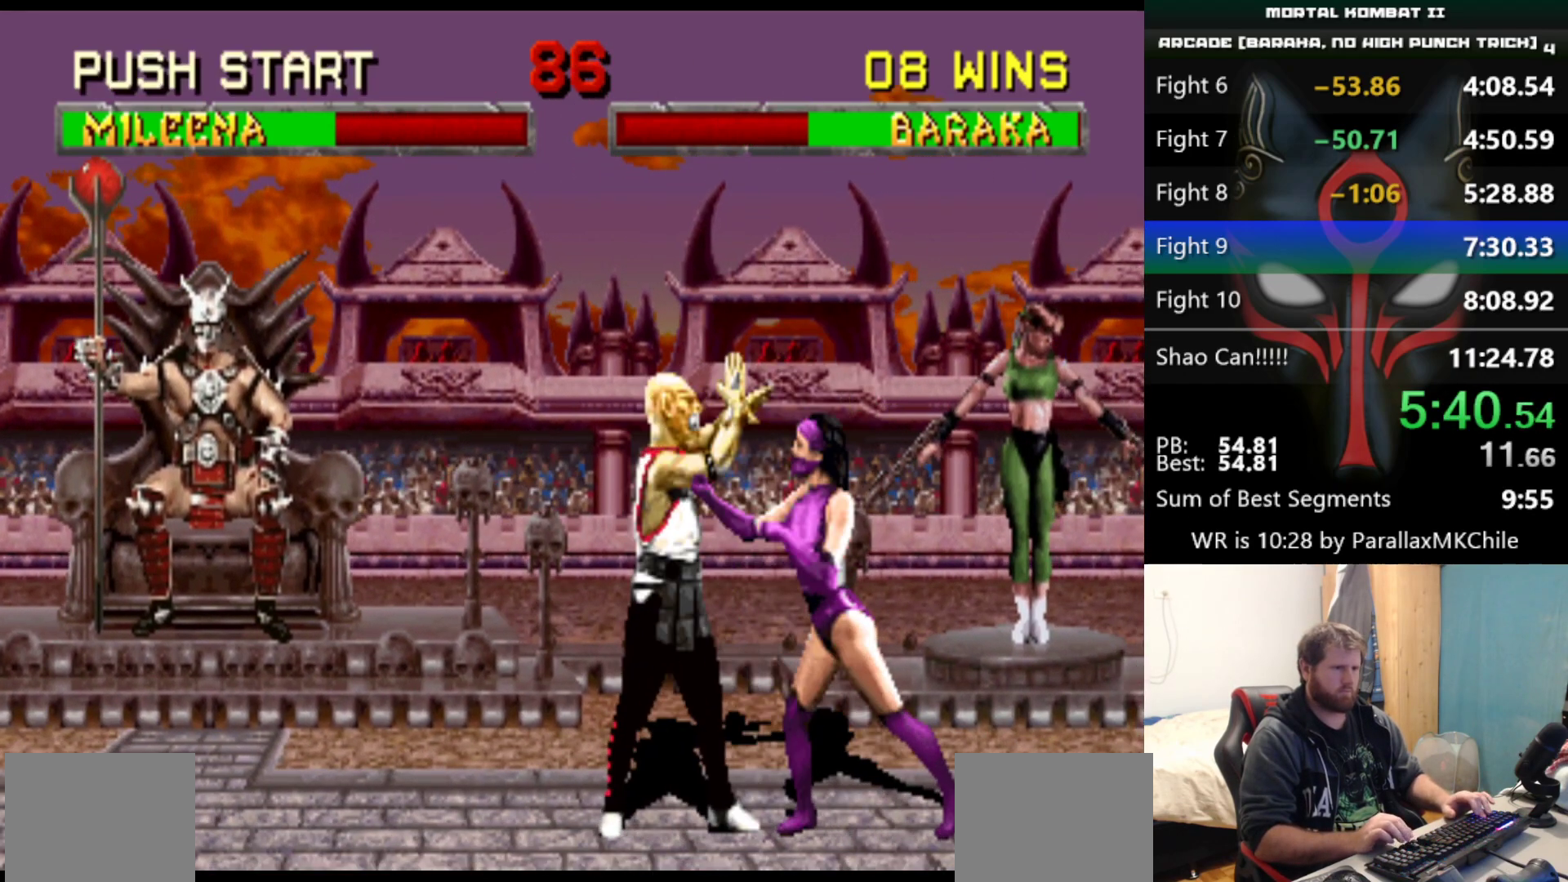
{"keys": ["left", "up"], "events": [[267, "left", "down"], [267, "s", "up"], [300, "up", "down"]]}
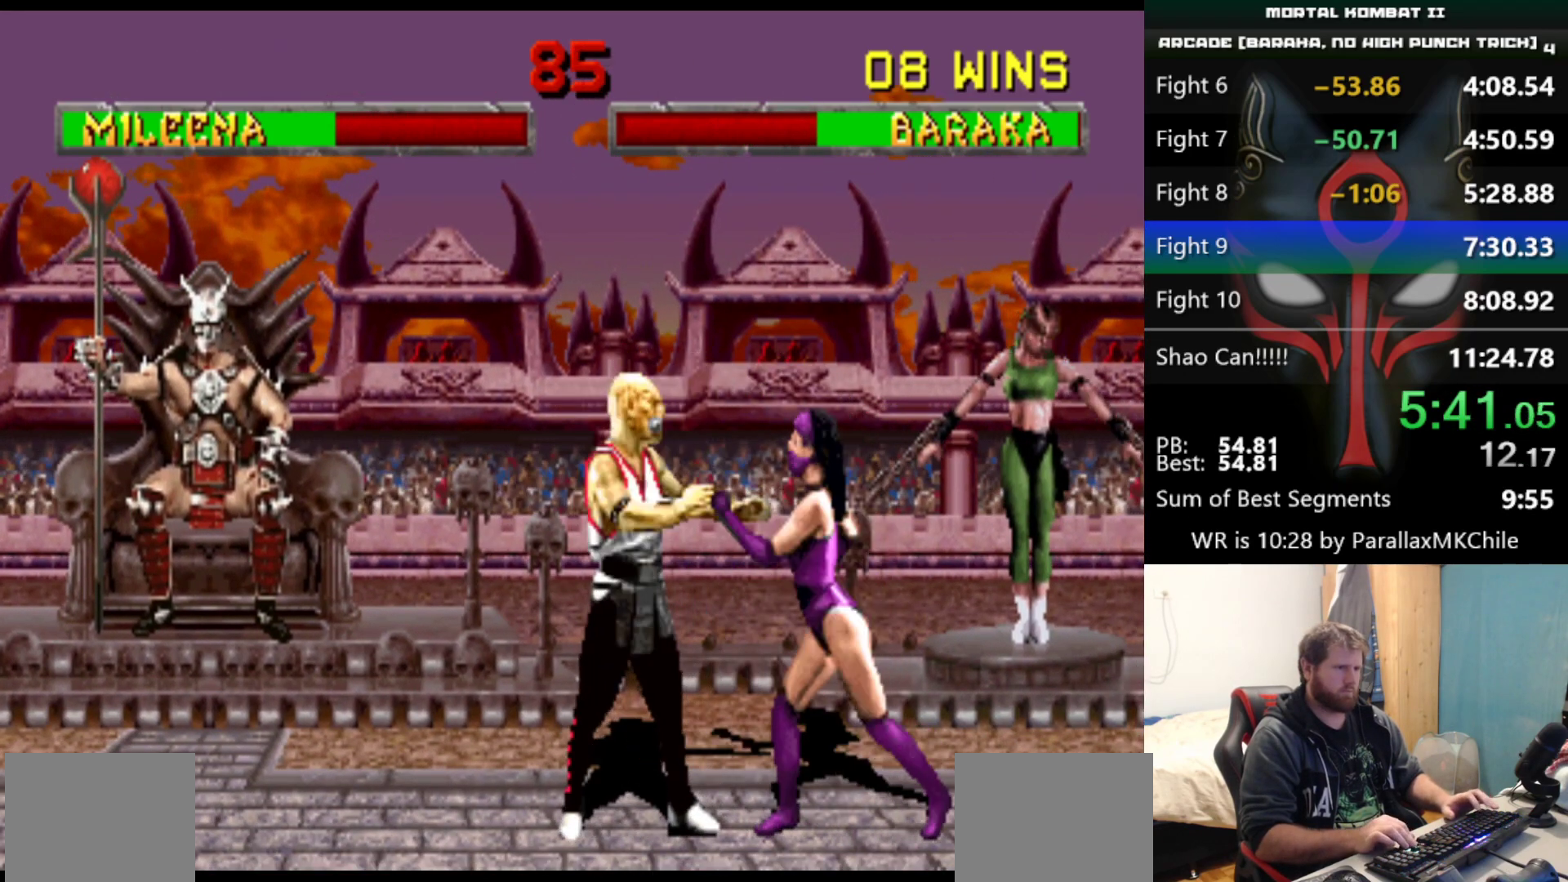
{"keys": ["left"], "events": [[467, "up", "up"]]}
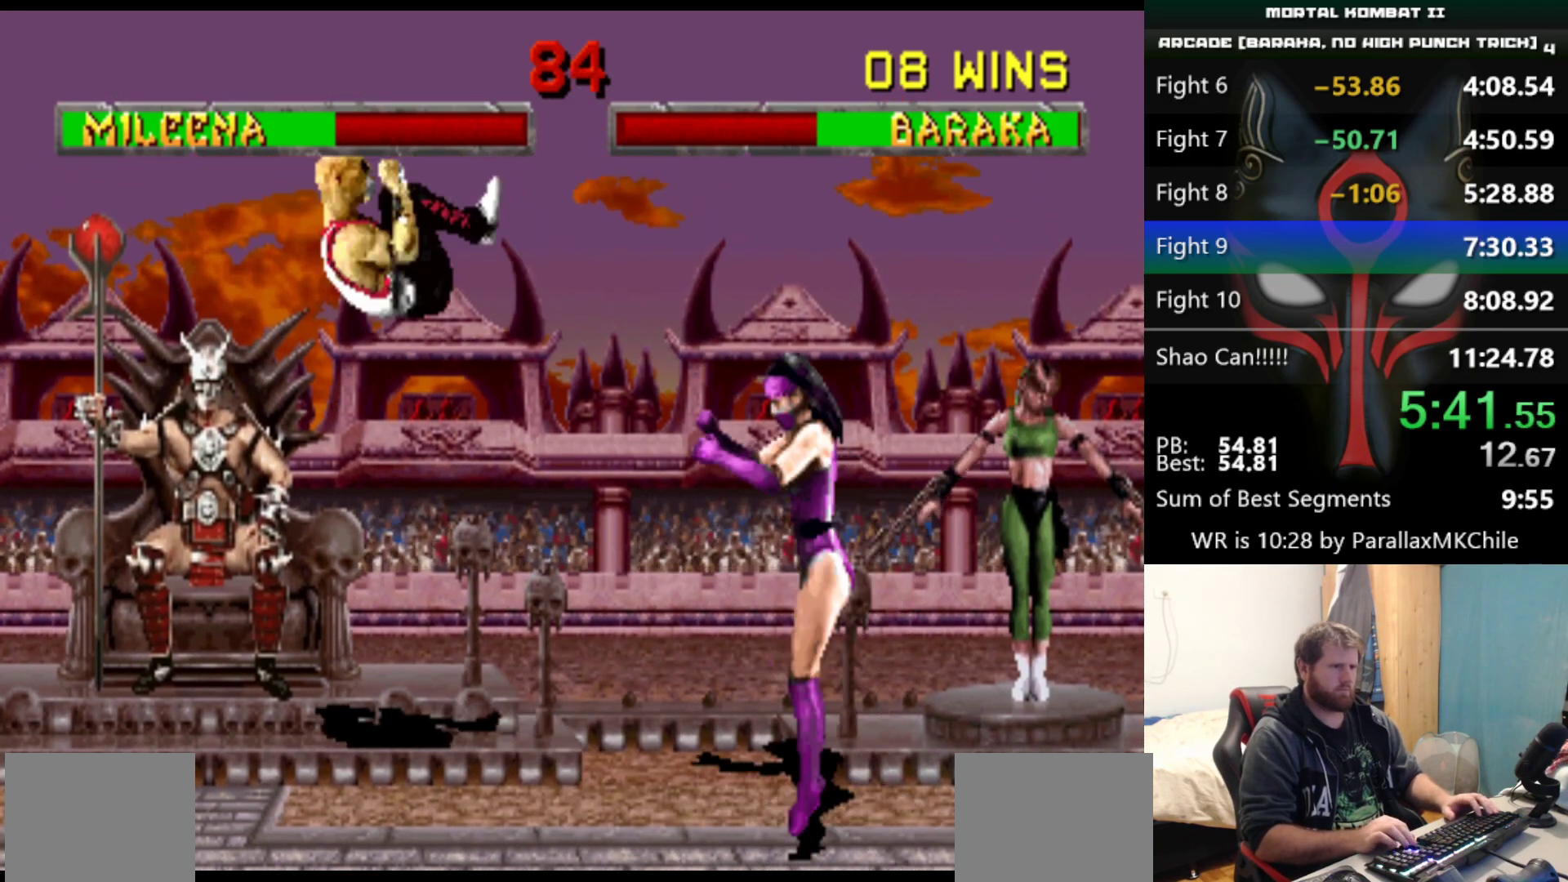
{"keys": ["left"], "events": [[283, "left", "up"], [433, "left", "down"]]}
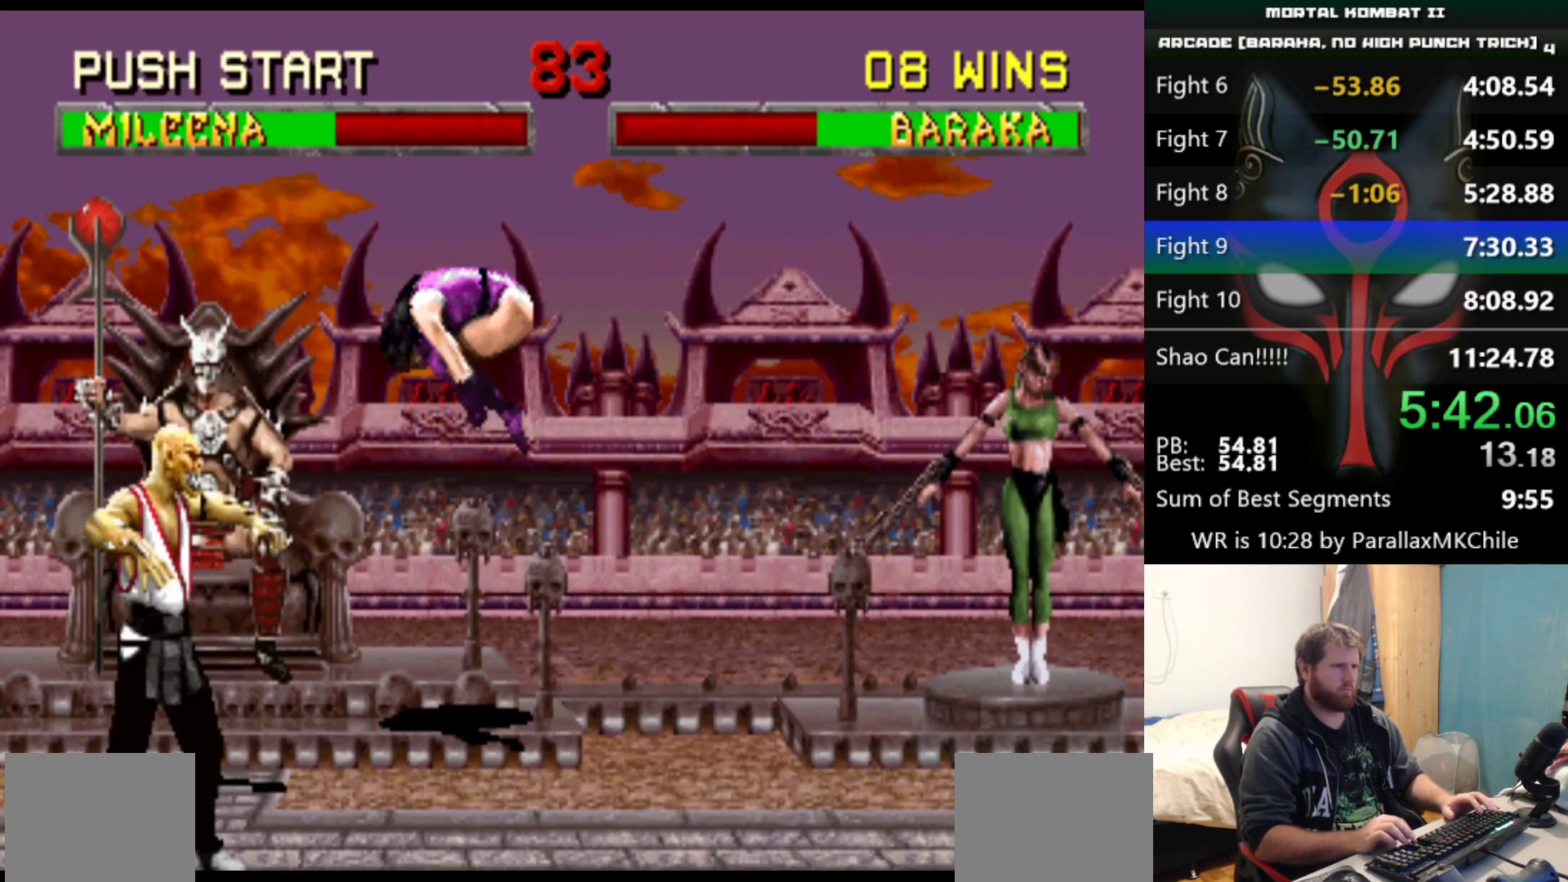
{"keys": ["left"], "events": [[33, "d", "down"], [117, "d", "up"]]}
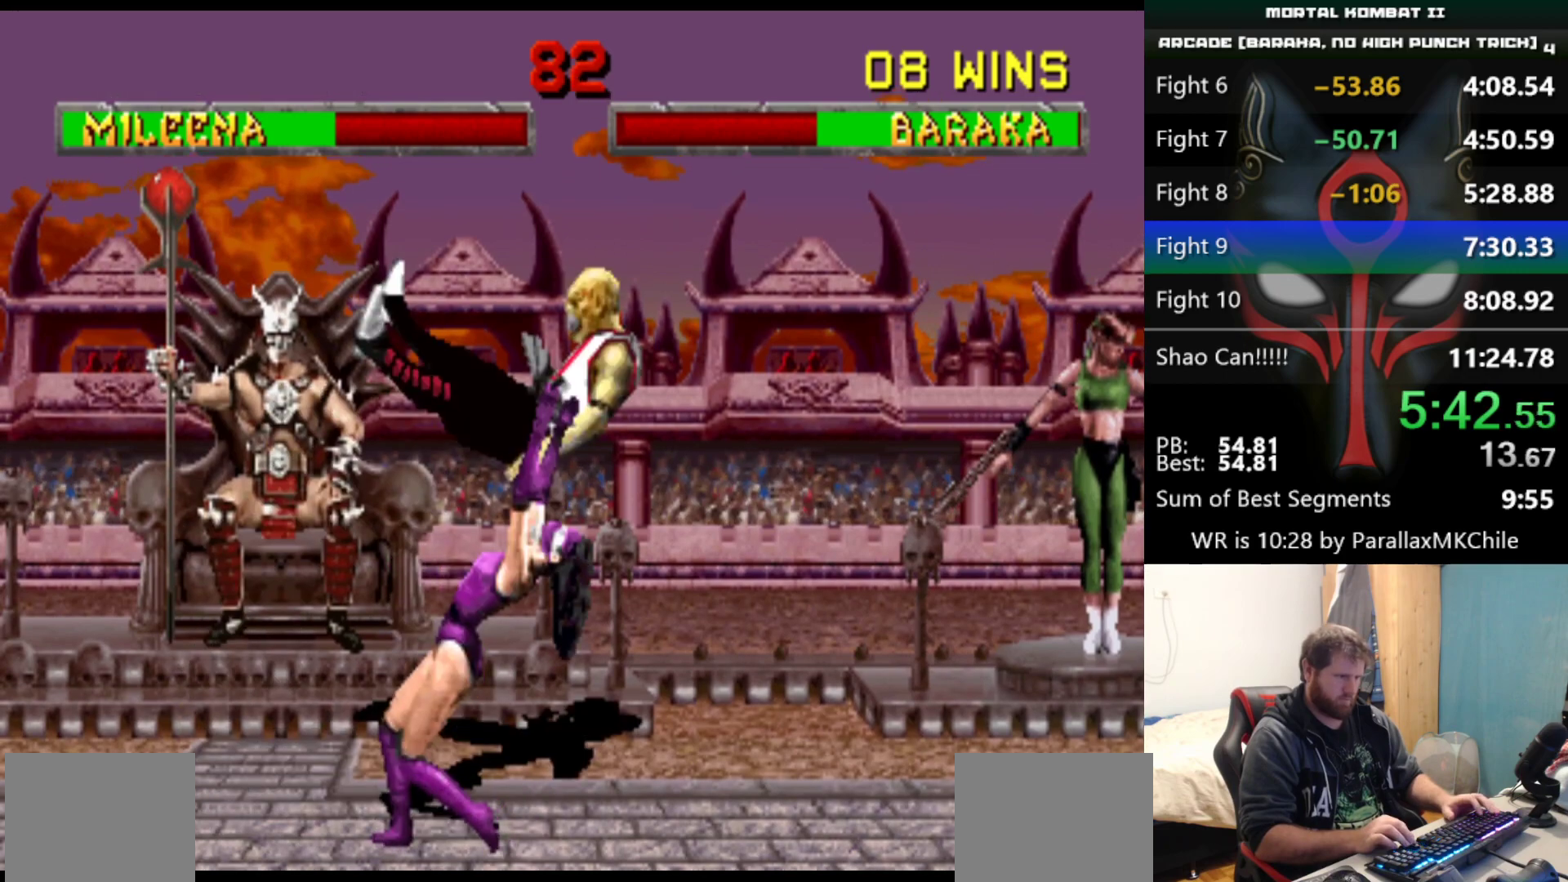
{"keys": [], "events": [[283, "left", "up"]]}
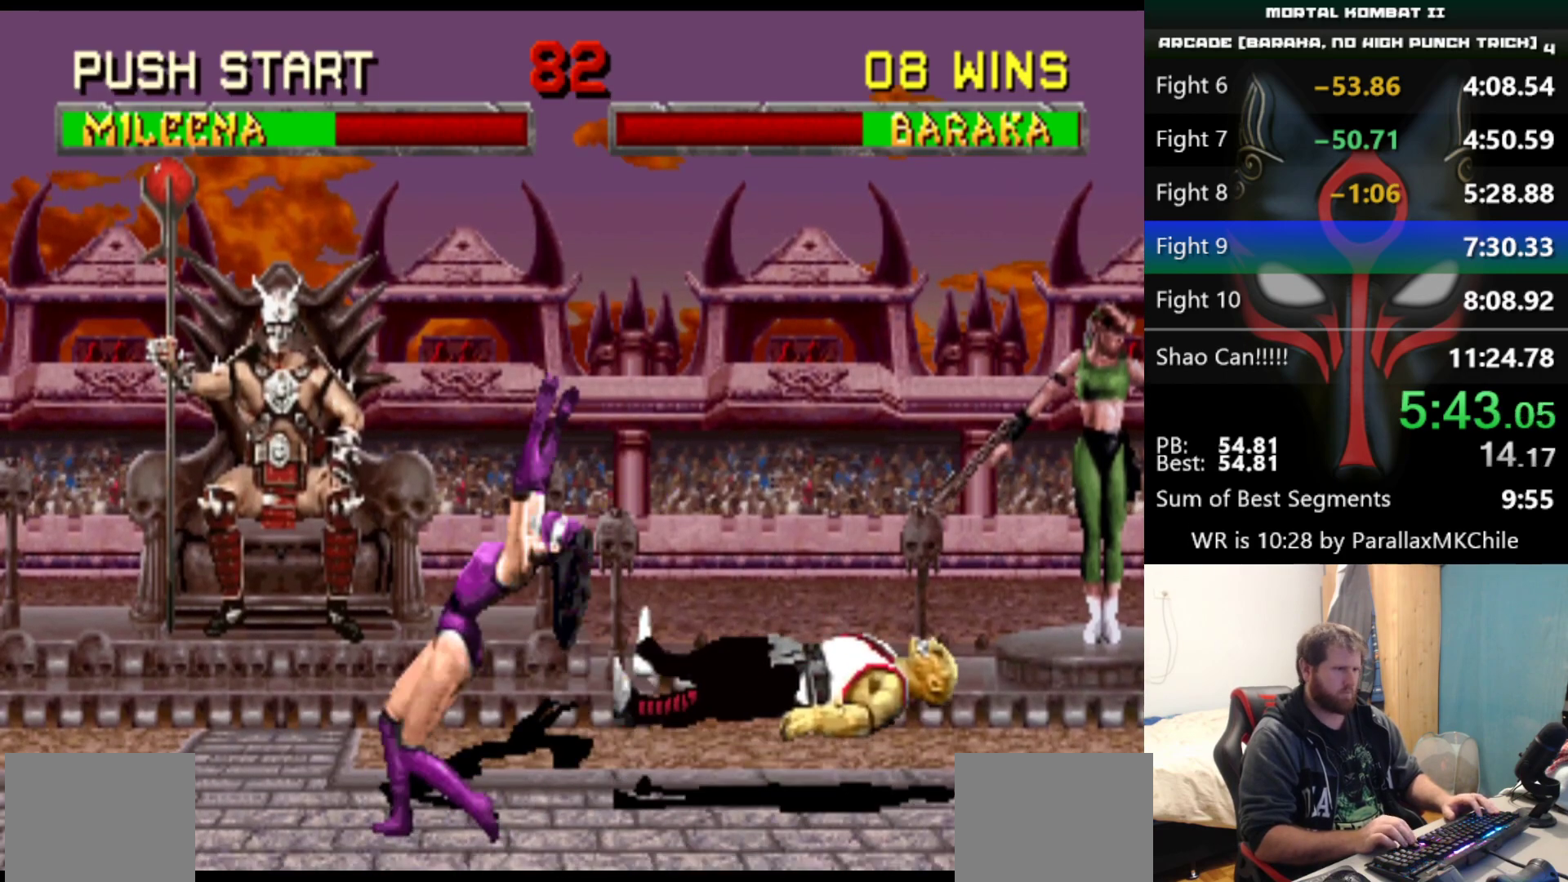
{"keys": ["left", "up"], "events": [[300, "left", "down"], [300, "up", "down"]]}
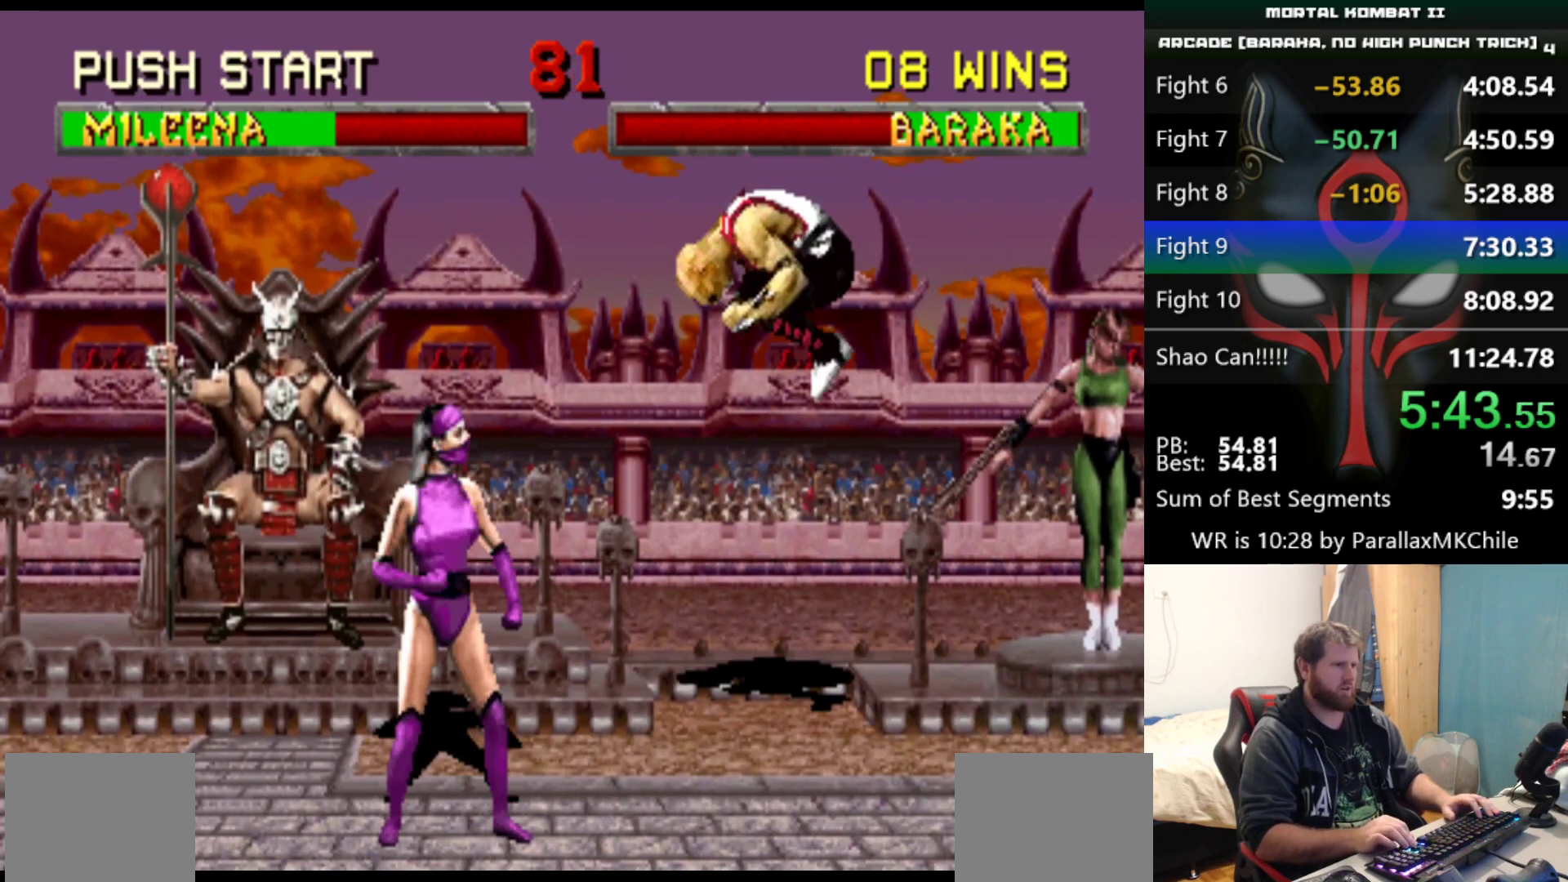
{"keys": [], "events": [[217, "left", "up"], [217, "up", "up"]]}
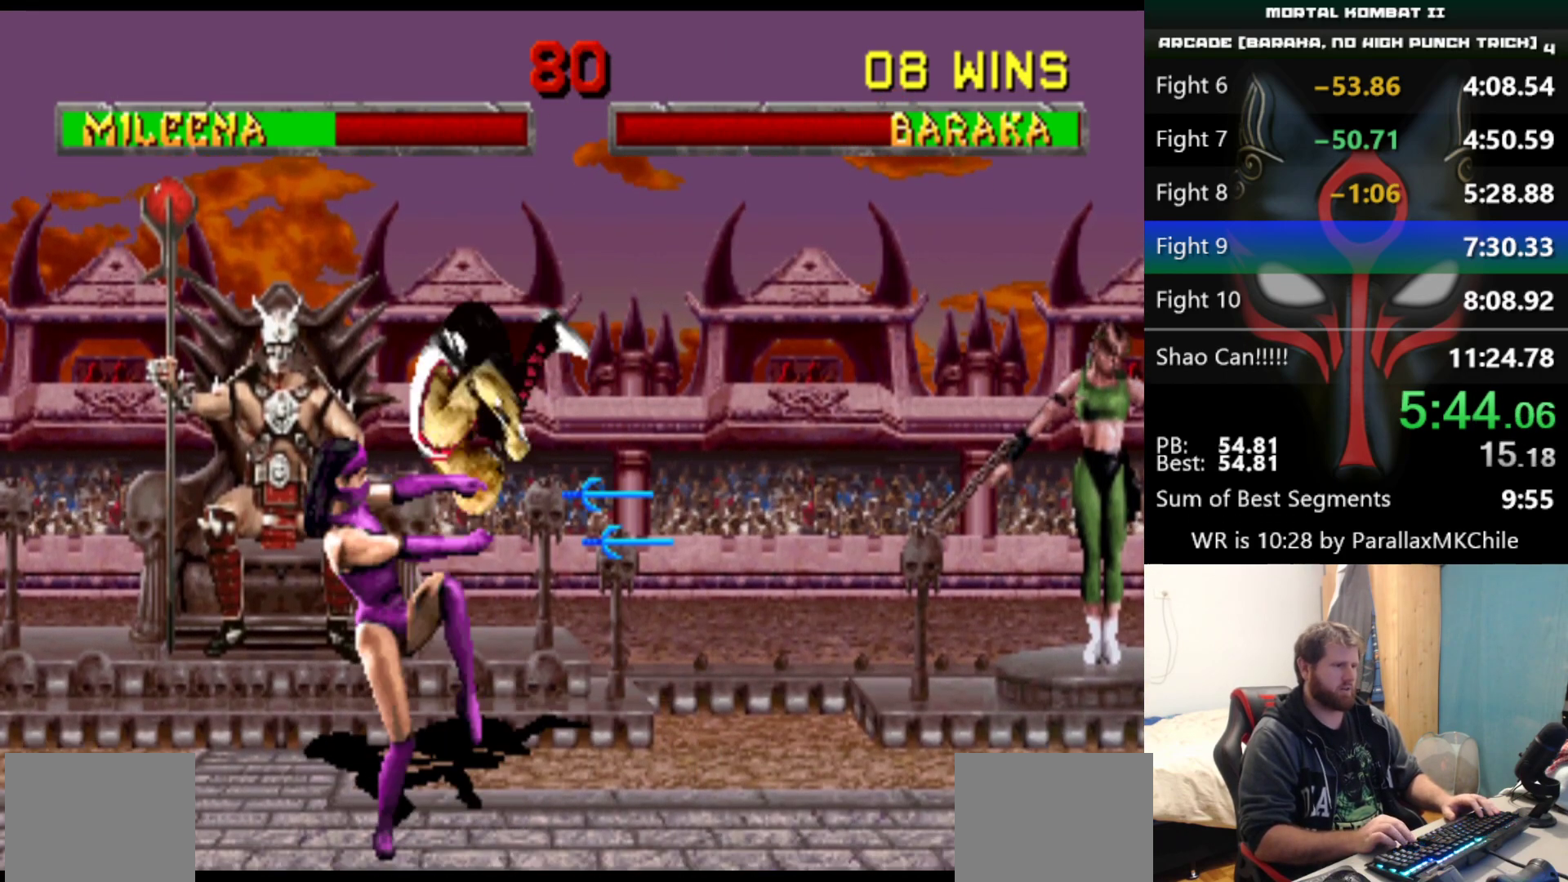
{"keys": ["right"], "events": [[50, "right", "down"], [183, "e", "down"], [233, "e", "up"], [317, "e", "down"], [367, "e", "up"]]}
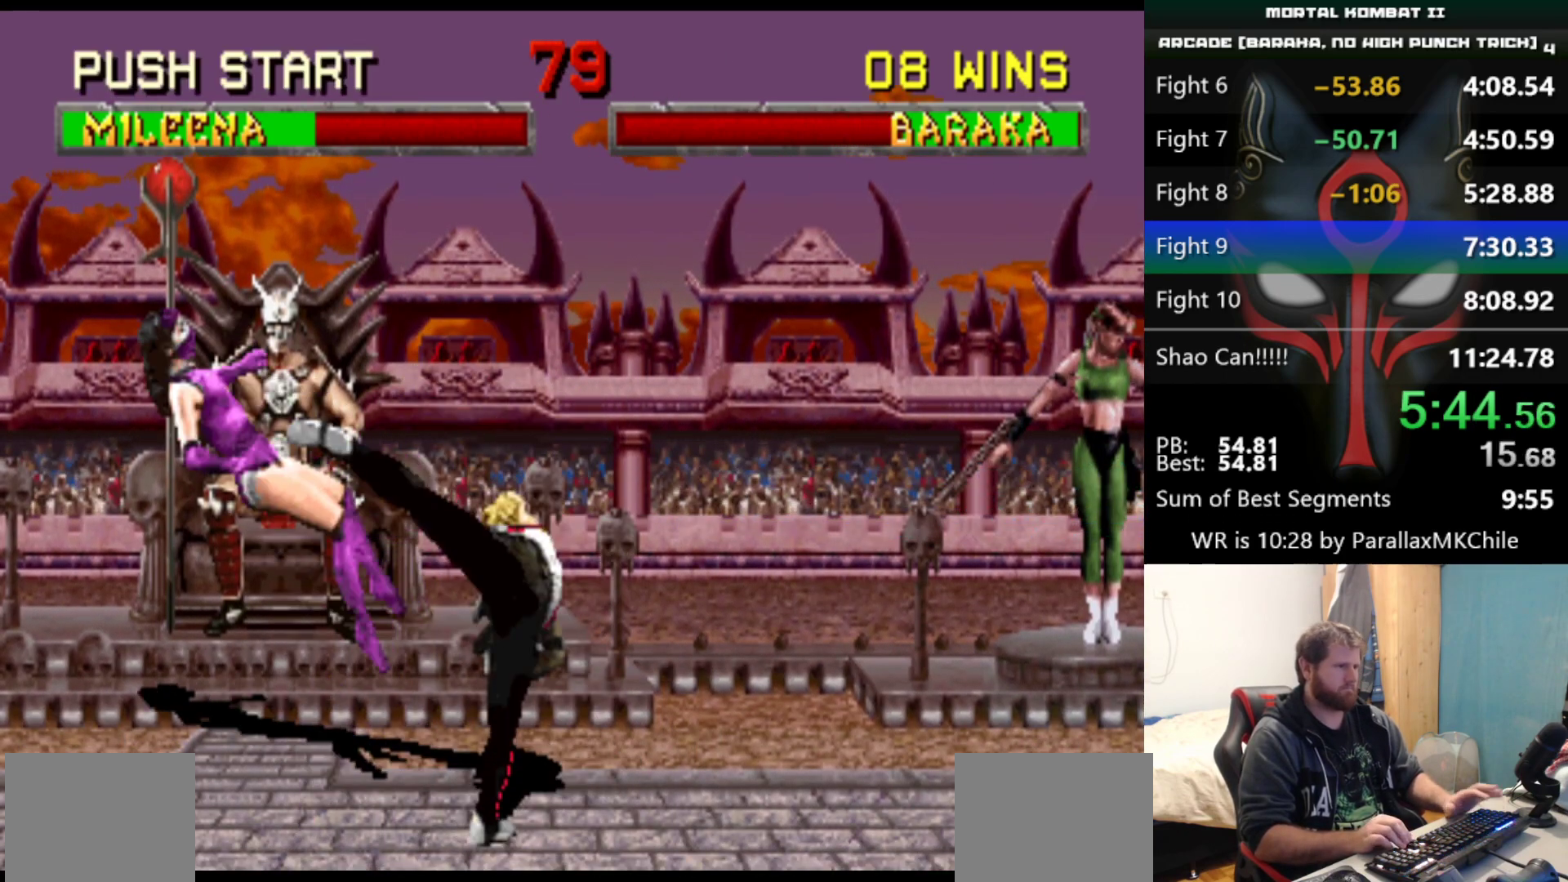
{"keys": ["right"], "events": []}
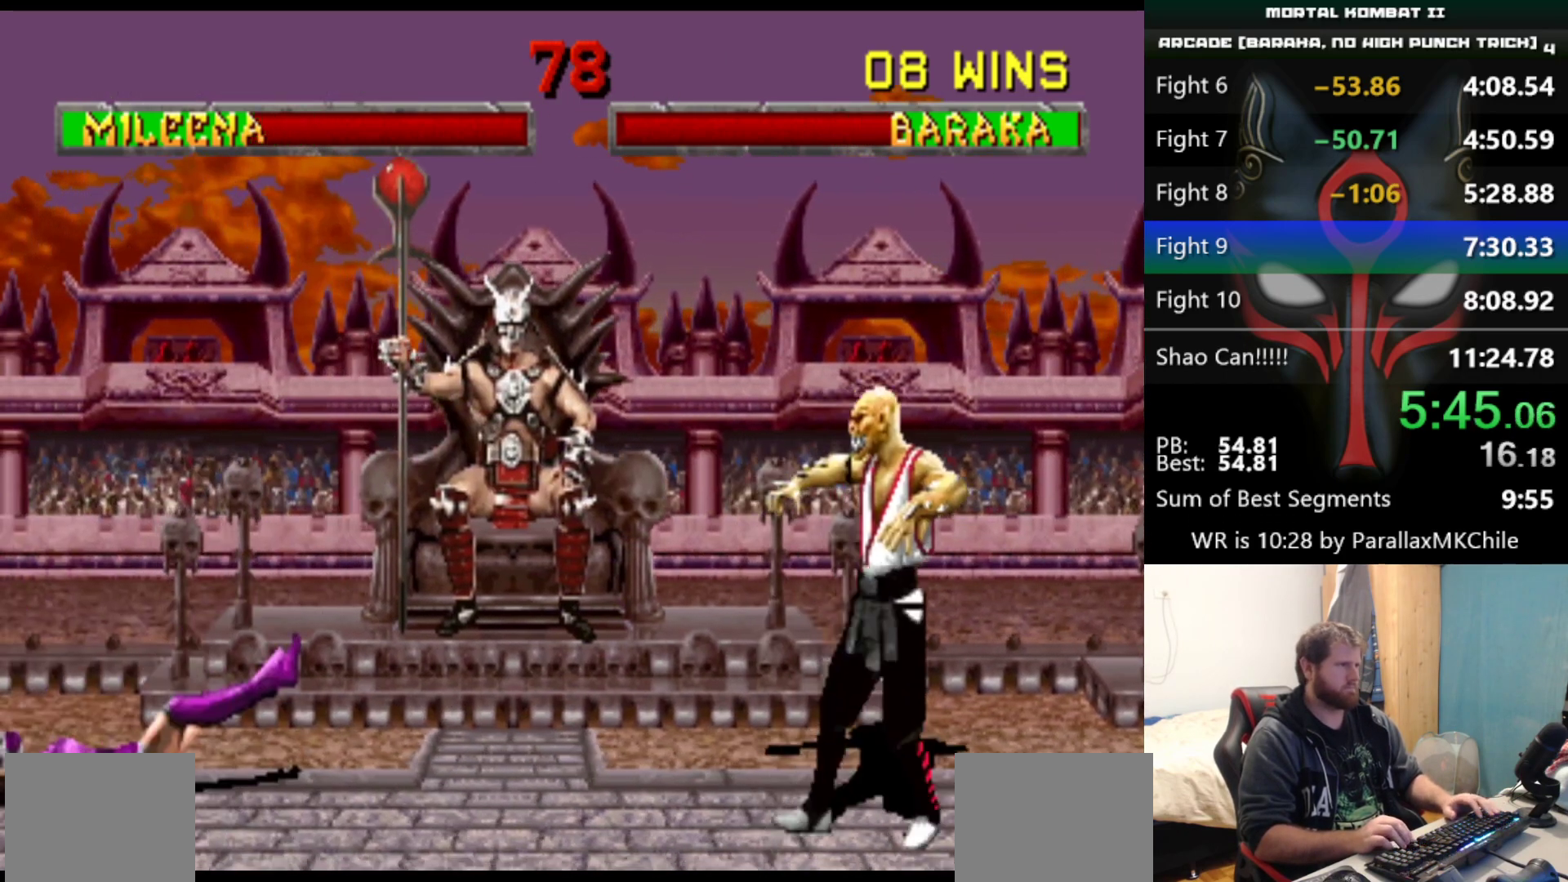
{"keys": ["right"], "events": []}
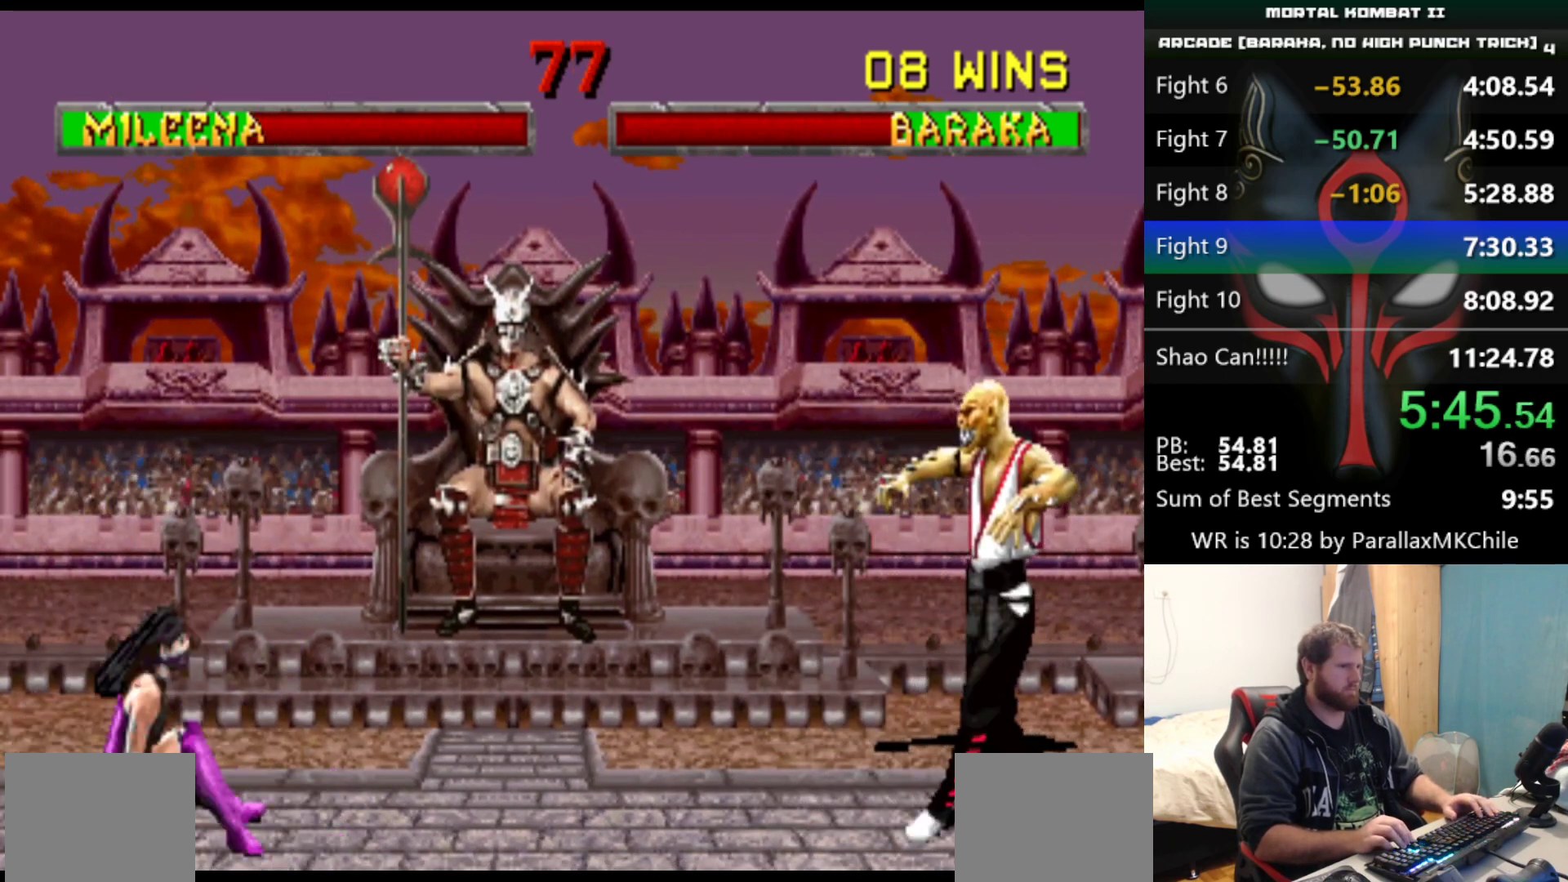
{"keys": ["d", "left", "up"], "events": [[133, "left", "down"], [133, "right", "up"], [133, "up", "down"], [467, "d", "down"]]}
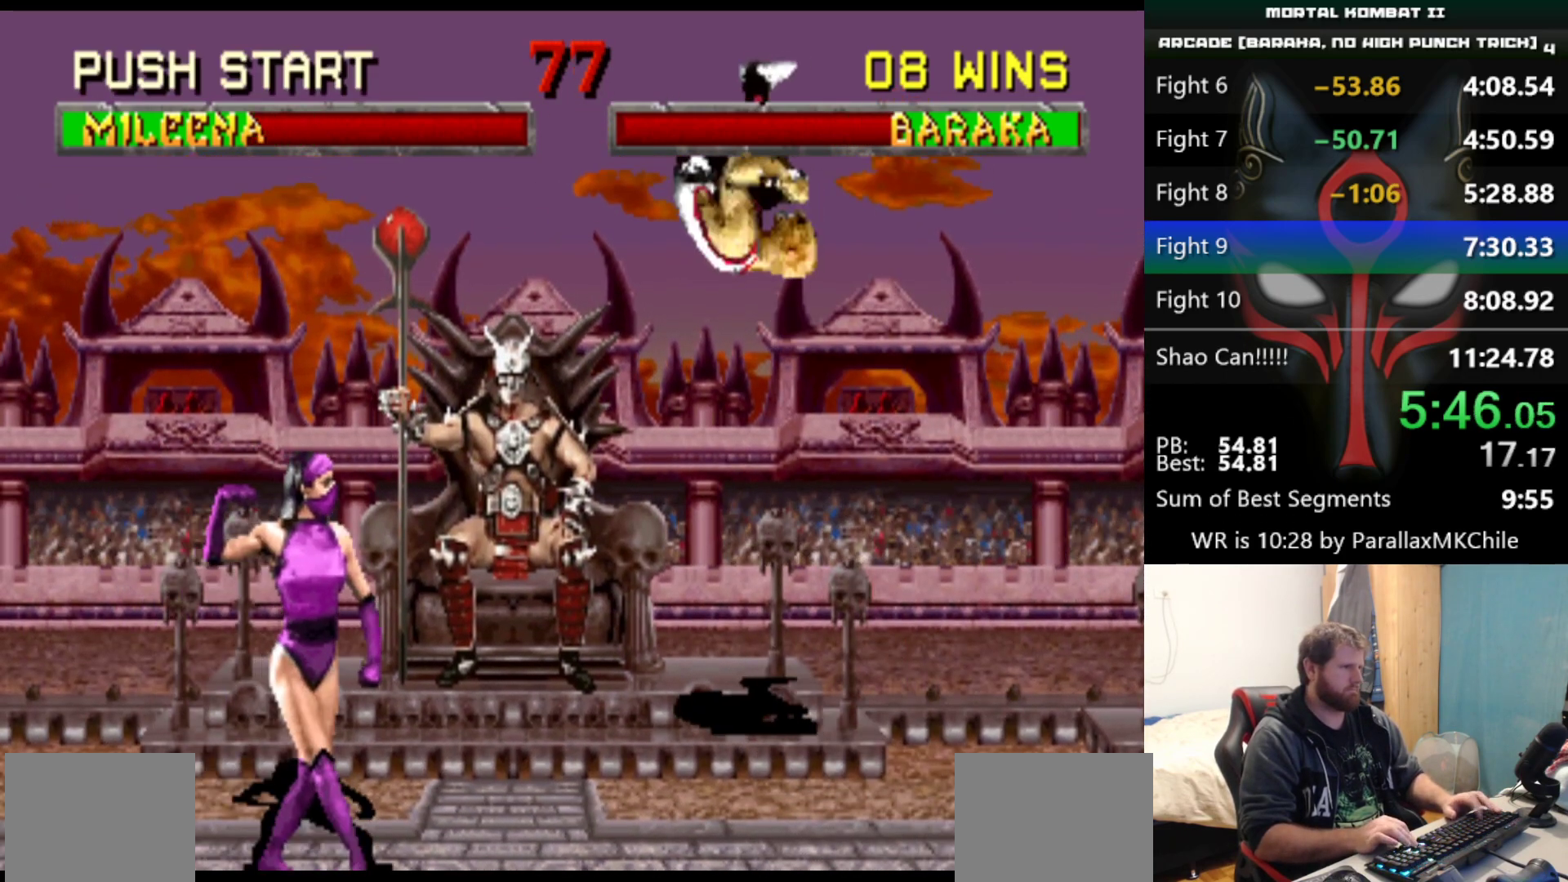
{"keys": ["left", "up"], "events": [[50, "d", "up"]]}
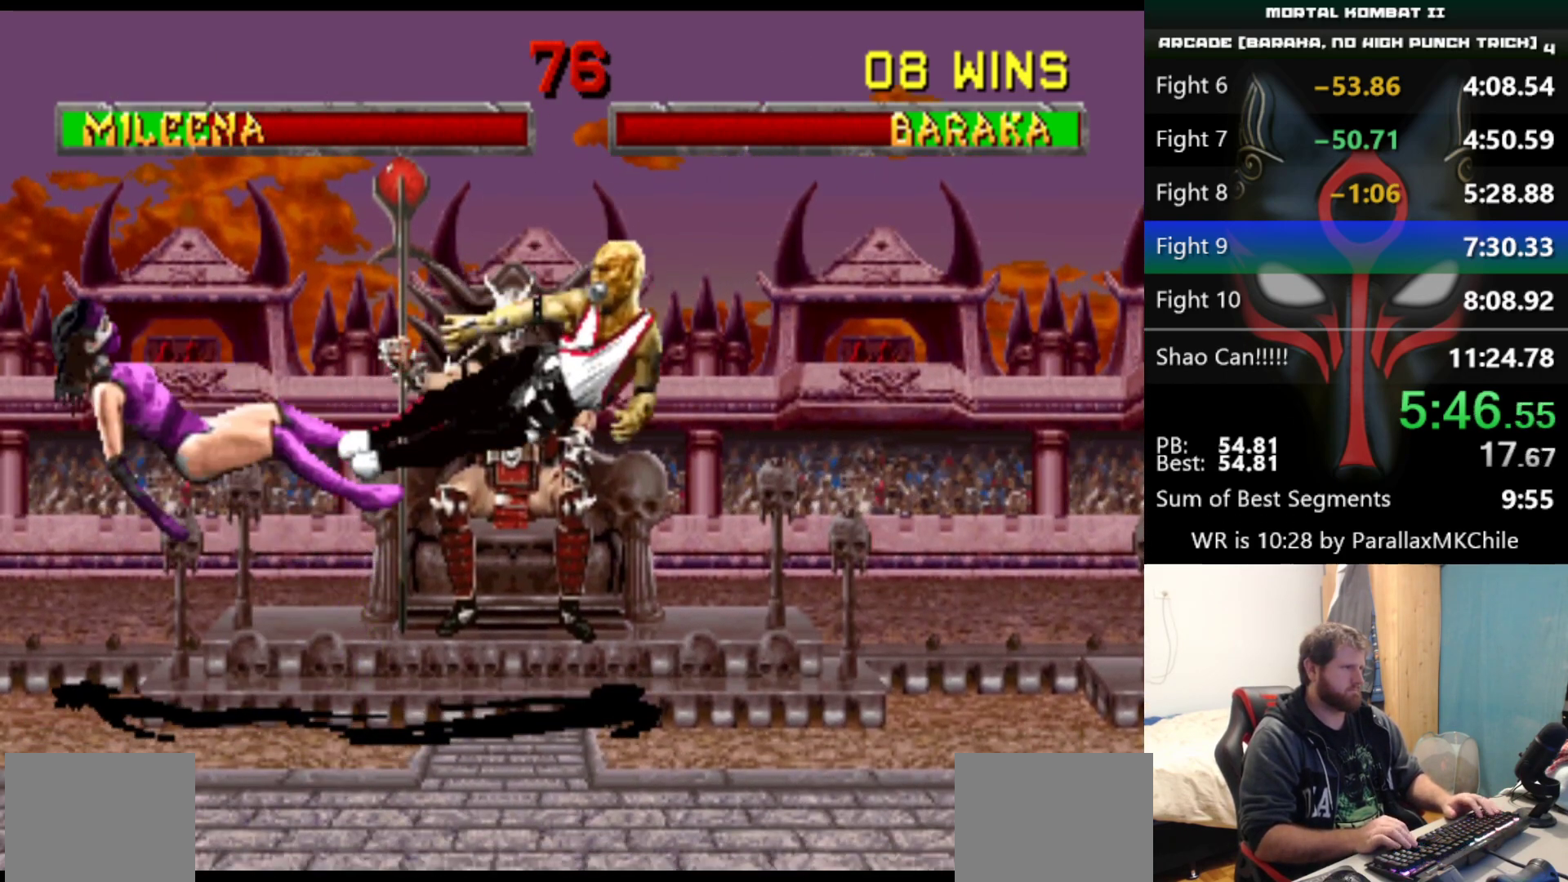
{"keys": ["left", "up"], "events": []}
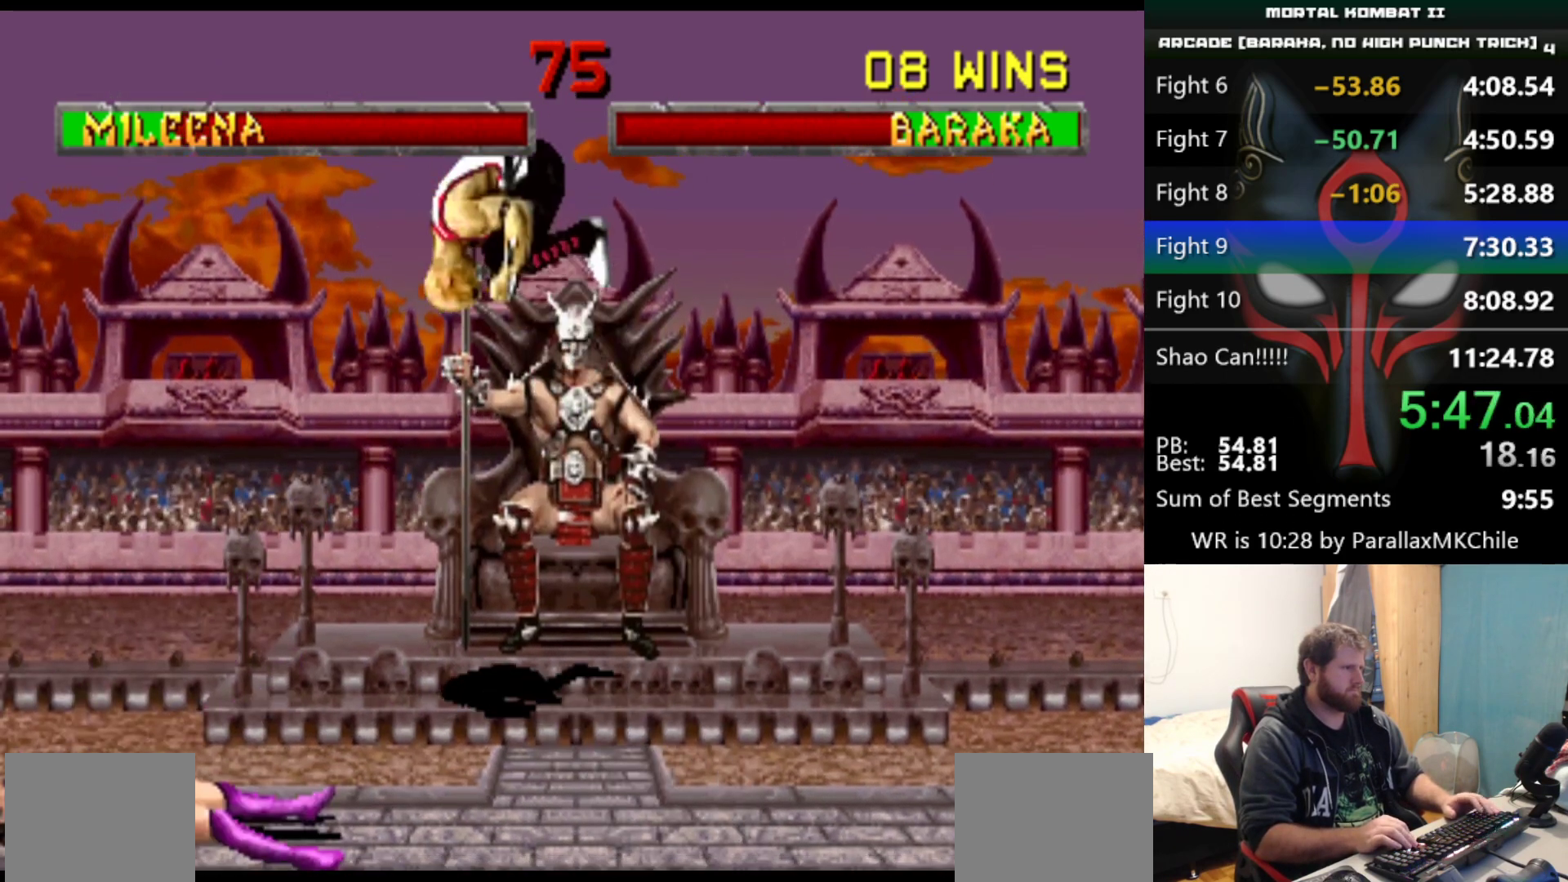
{"keys": ["left"], "events": [[83, "d", "down"], [133, "up", "up"], [183, "d", "up"]]}
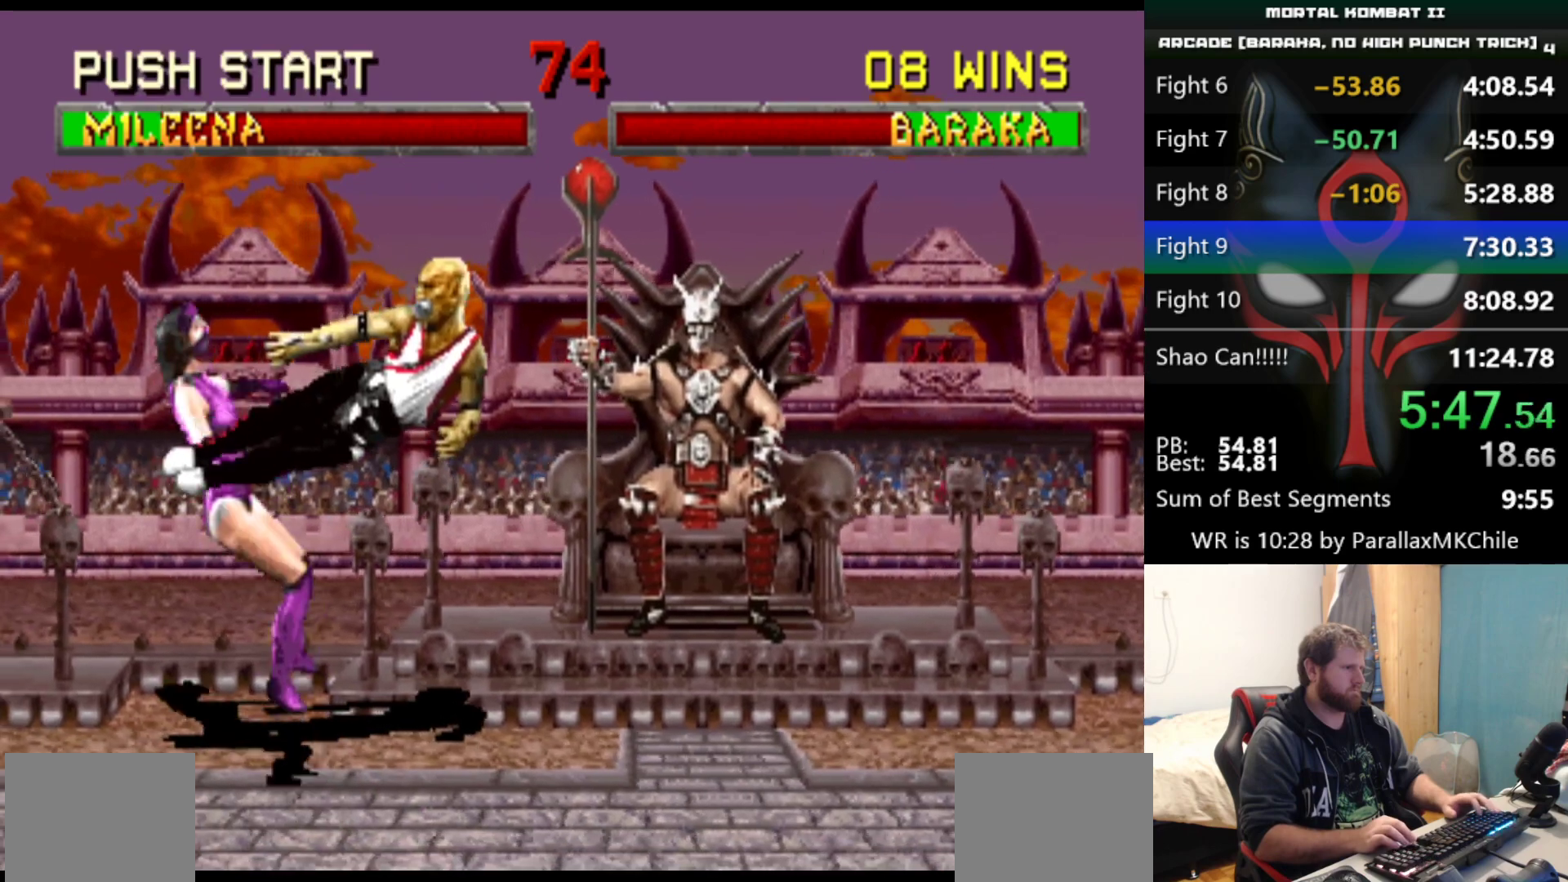
{"keys": [], "events": [[333, "d", "down"], [333, "left", "up"], [333, "right", "down"], [433, "d", "up"], [483, "right", "up"]]}
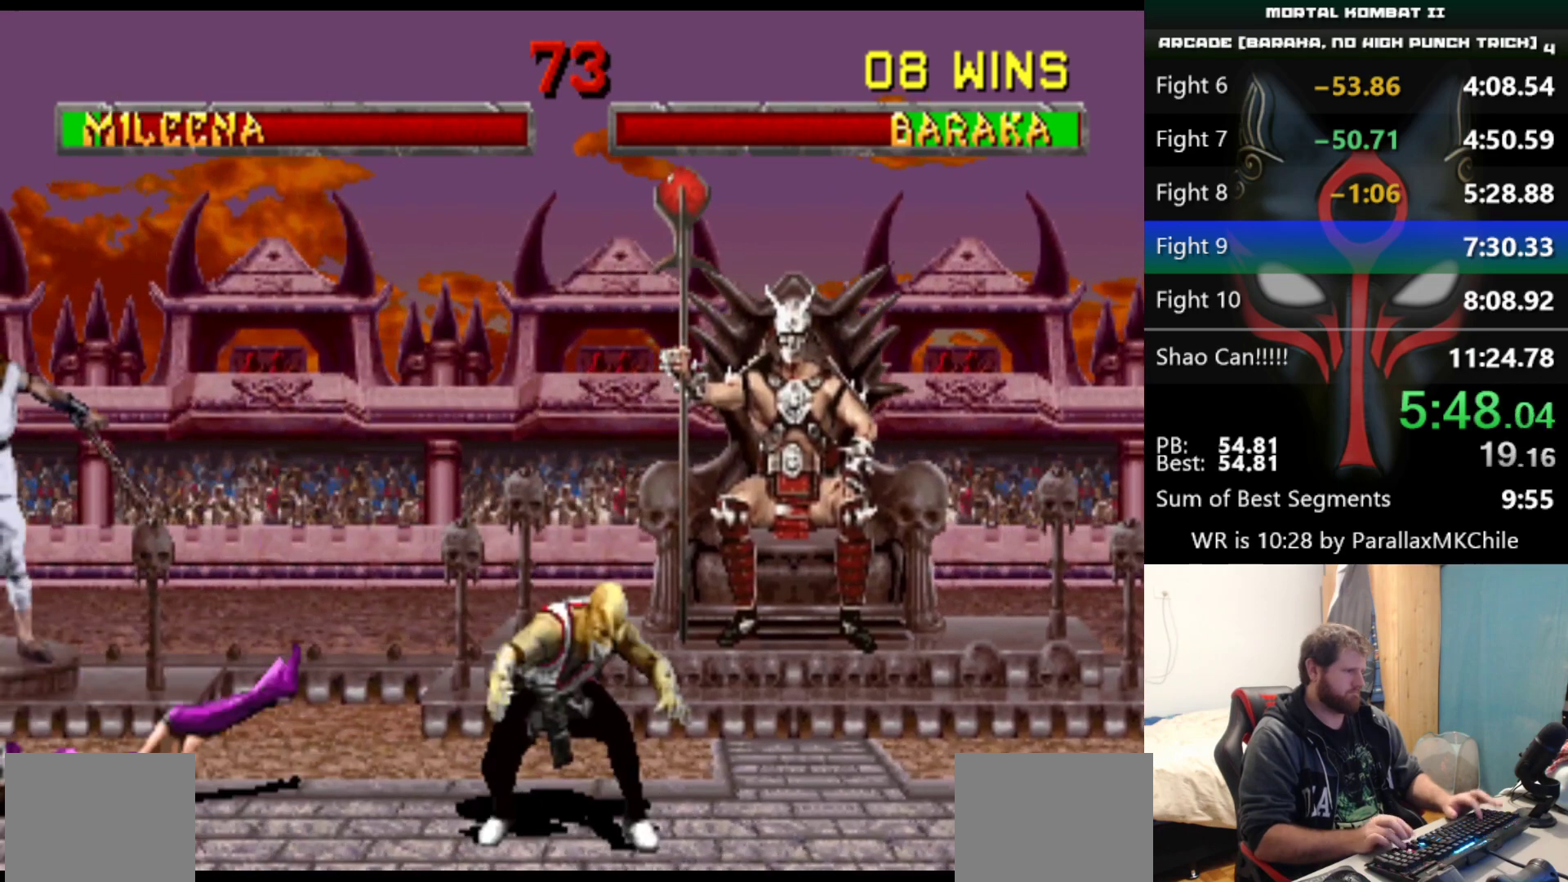
{"keys": ["left"], "events": [[500, "left", "down"]]}
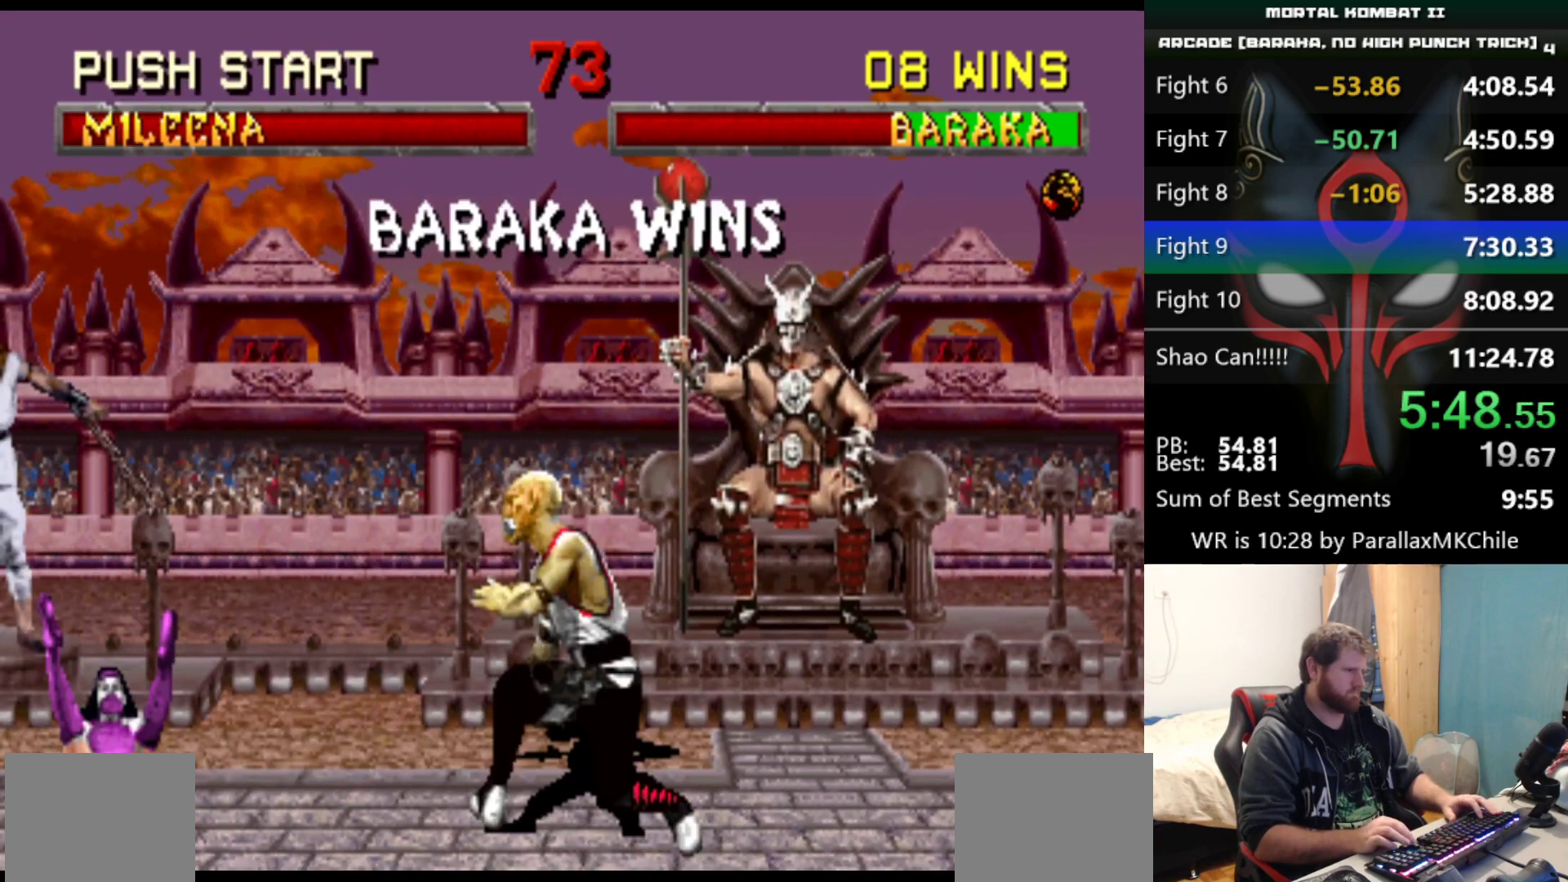
{"keys": [], "events": [[283, "left", "up"]]}
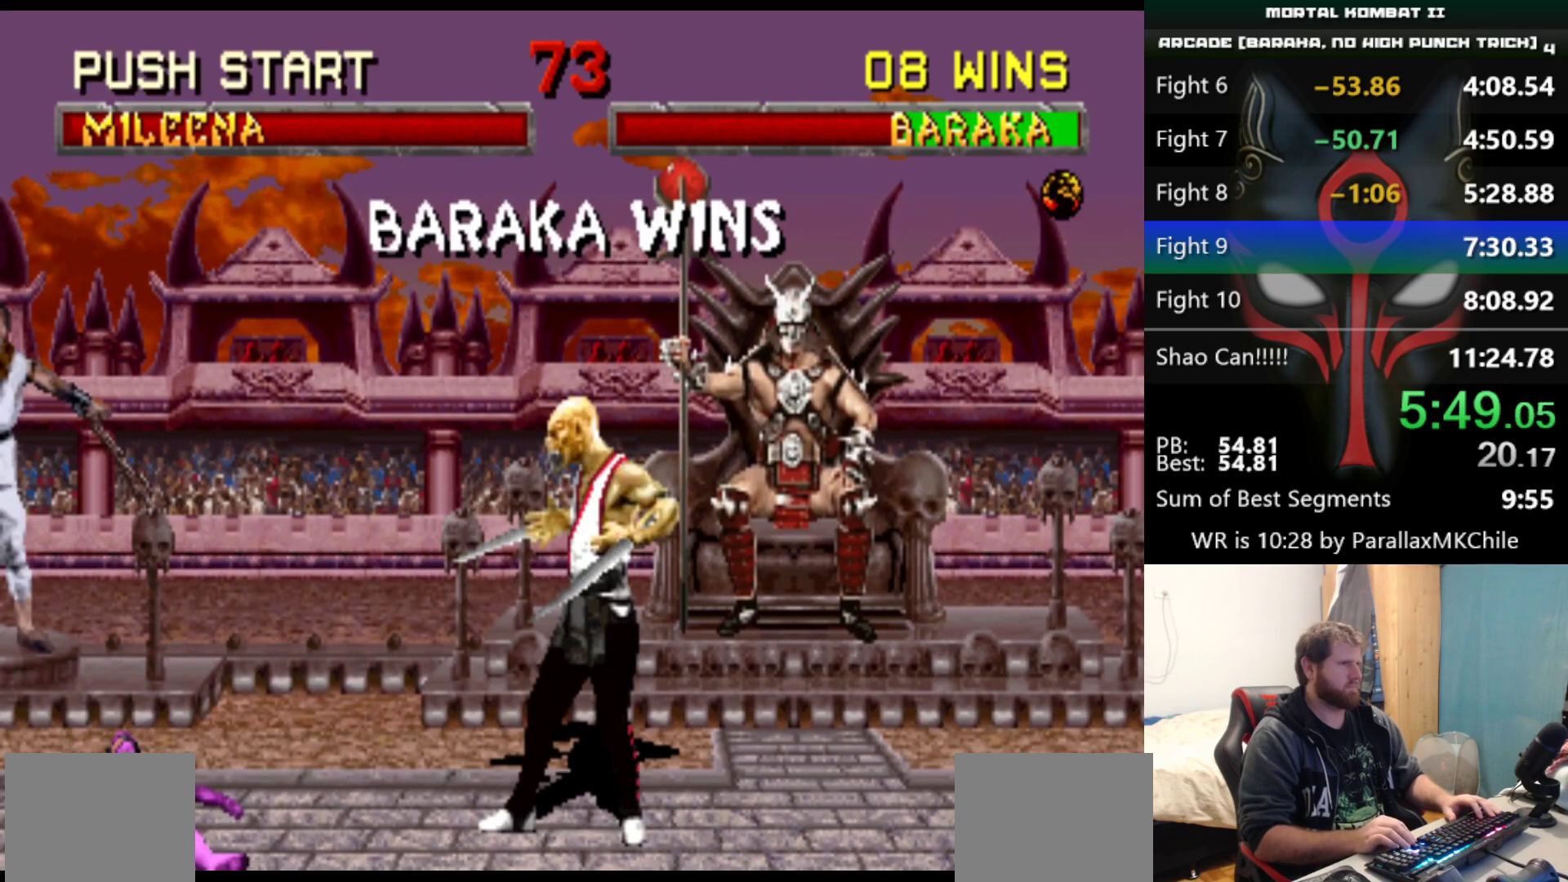
{"keys": [], "events": []}
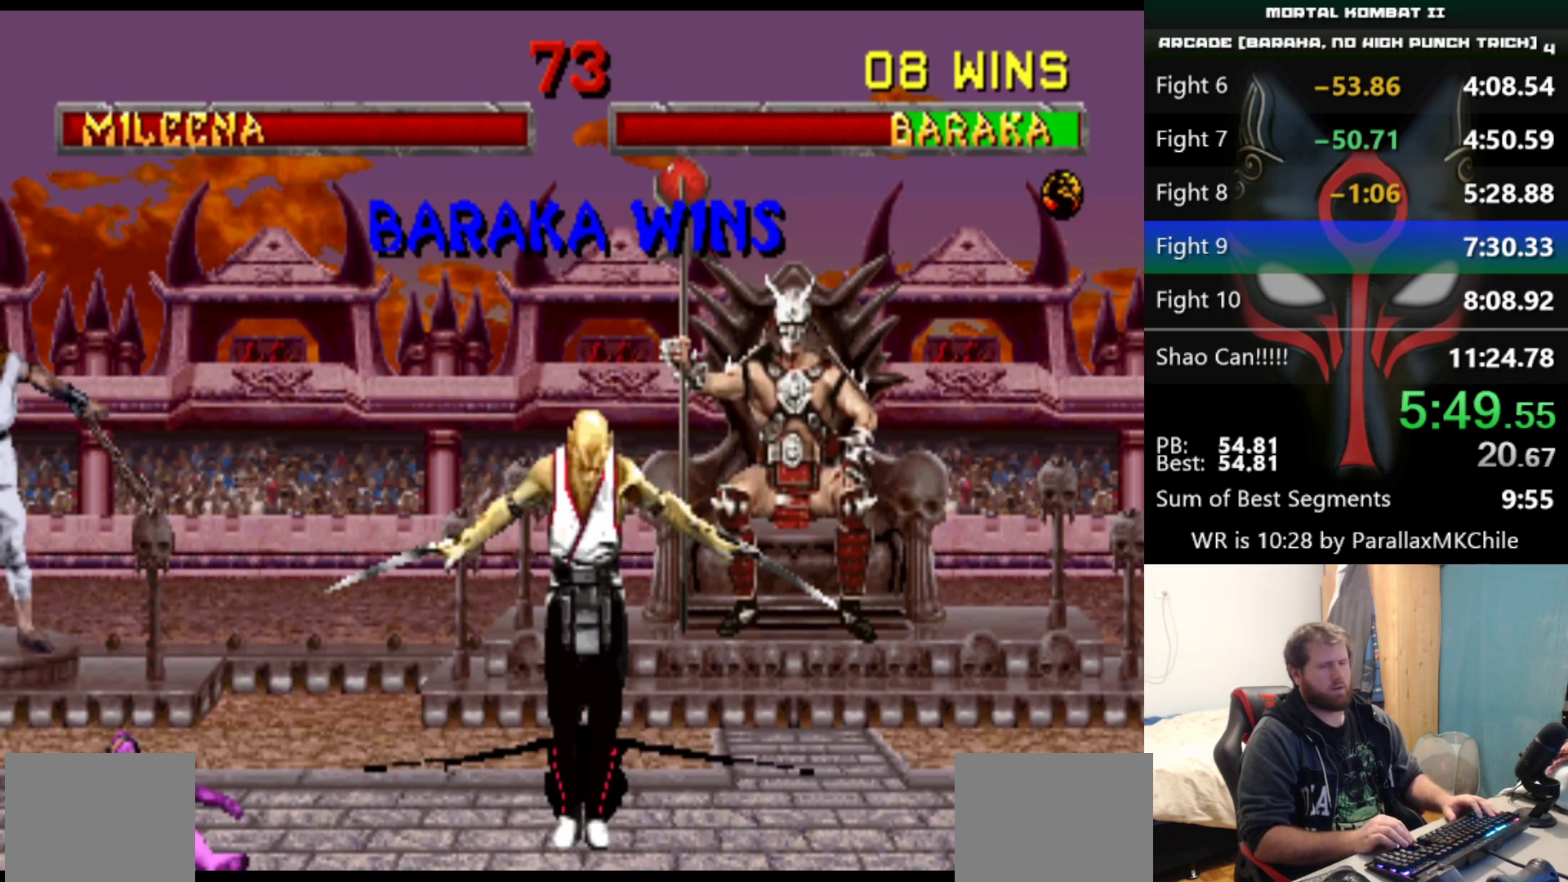
{"keys": [], "events": []}
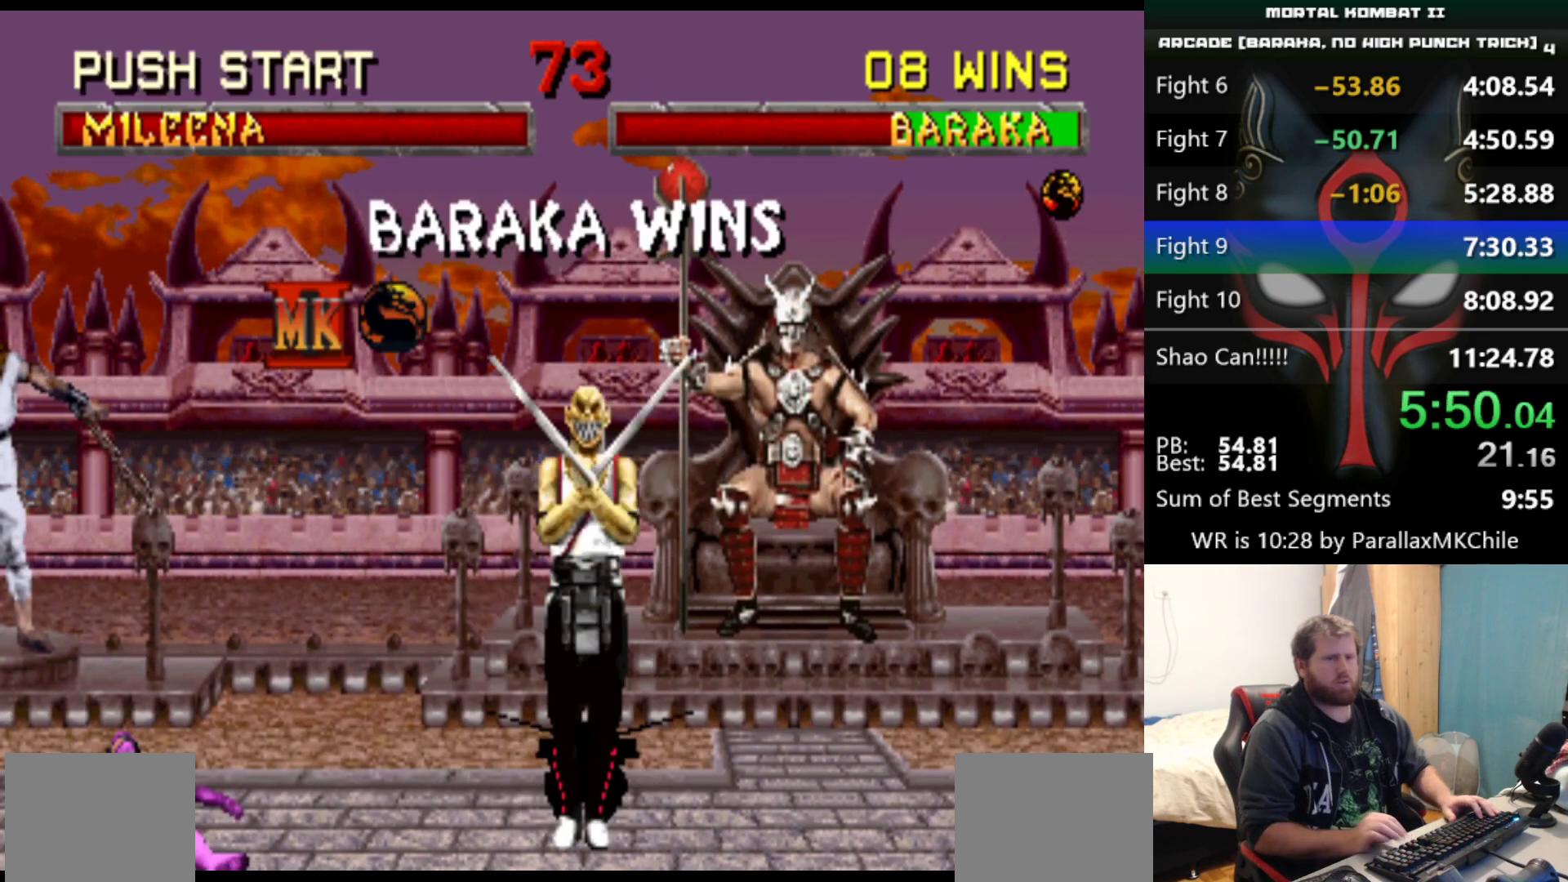
{"keys": [], "events": []}
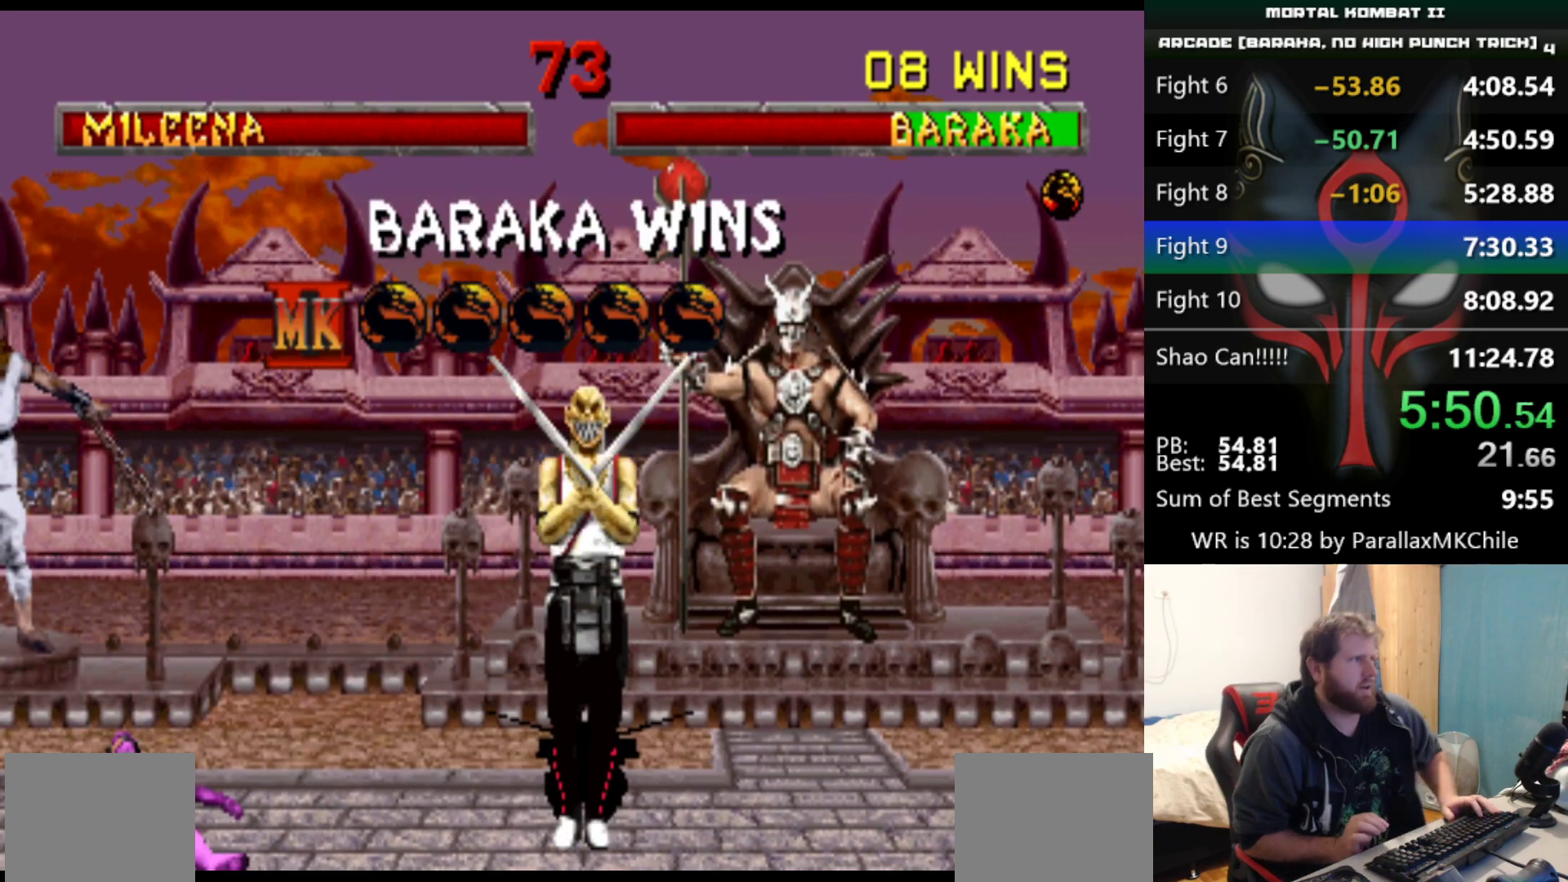
{"keys": [], "events": []}
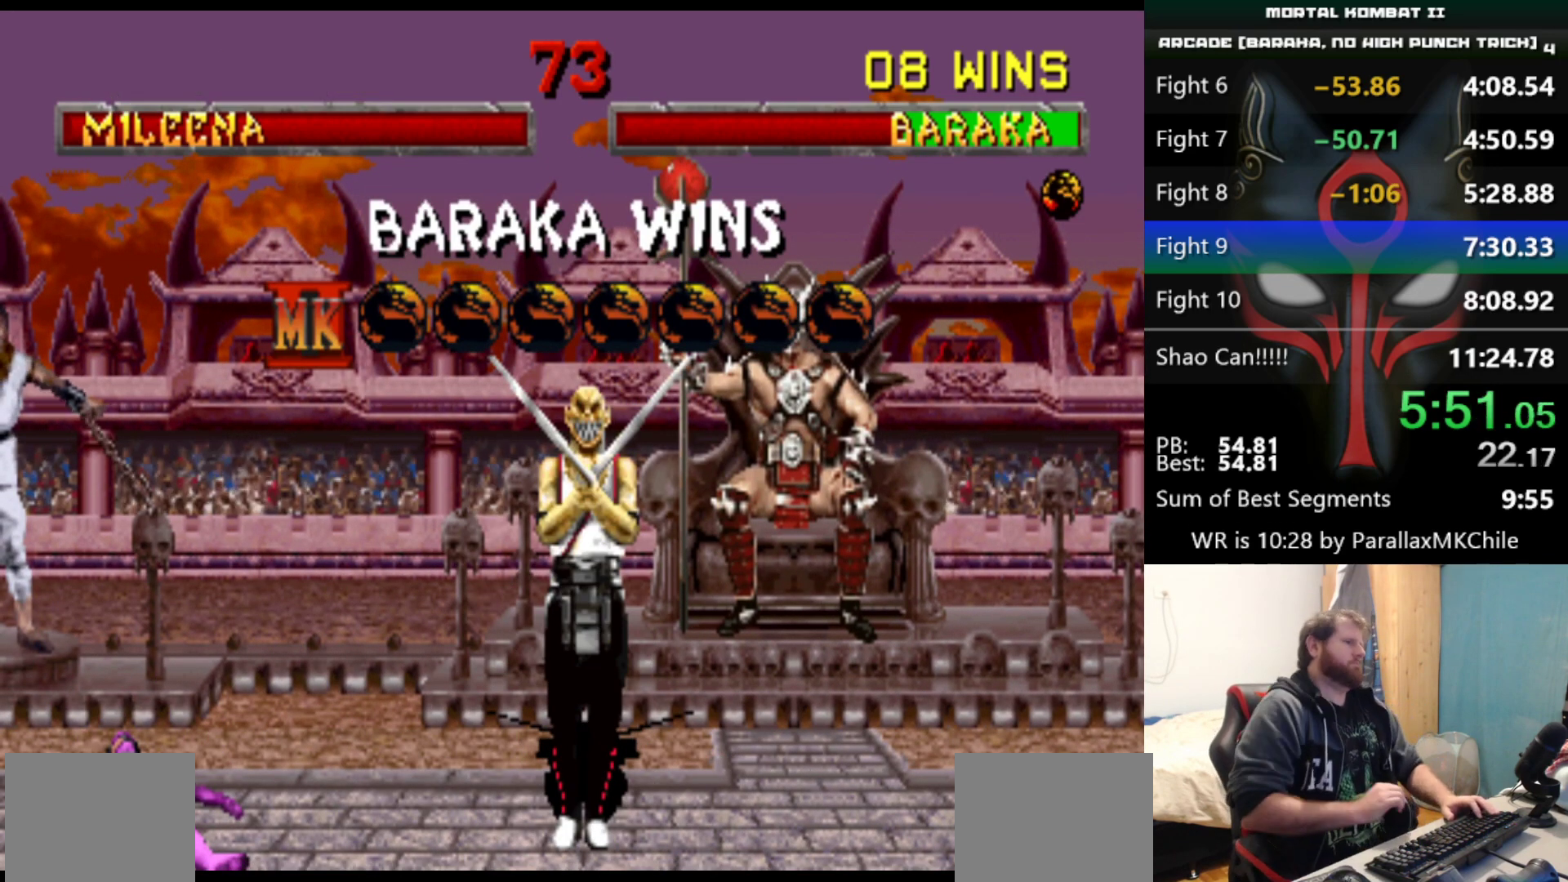
{"keys": [], "events": []}
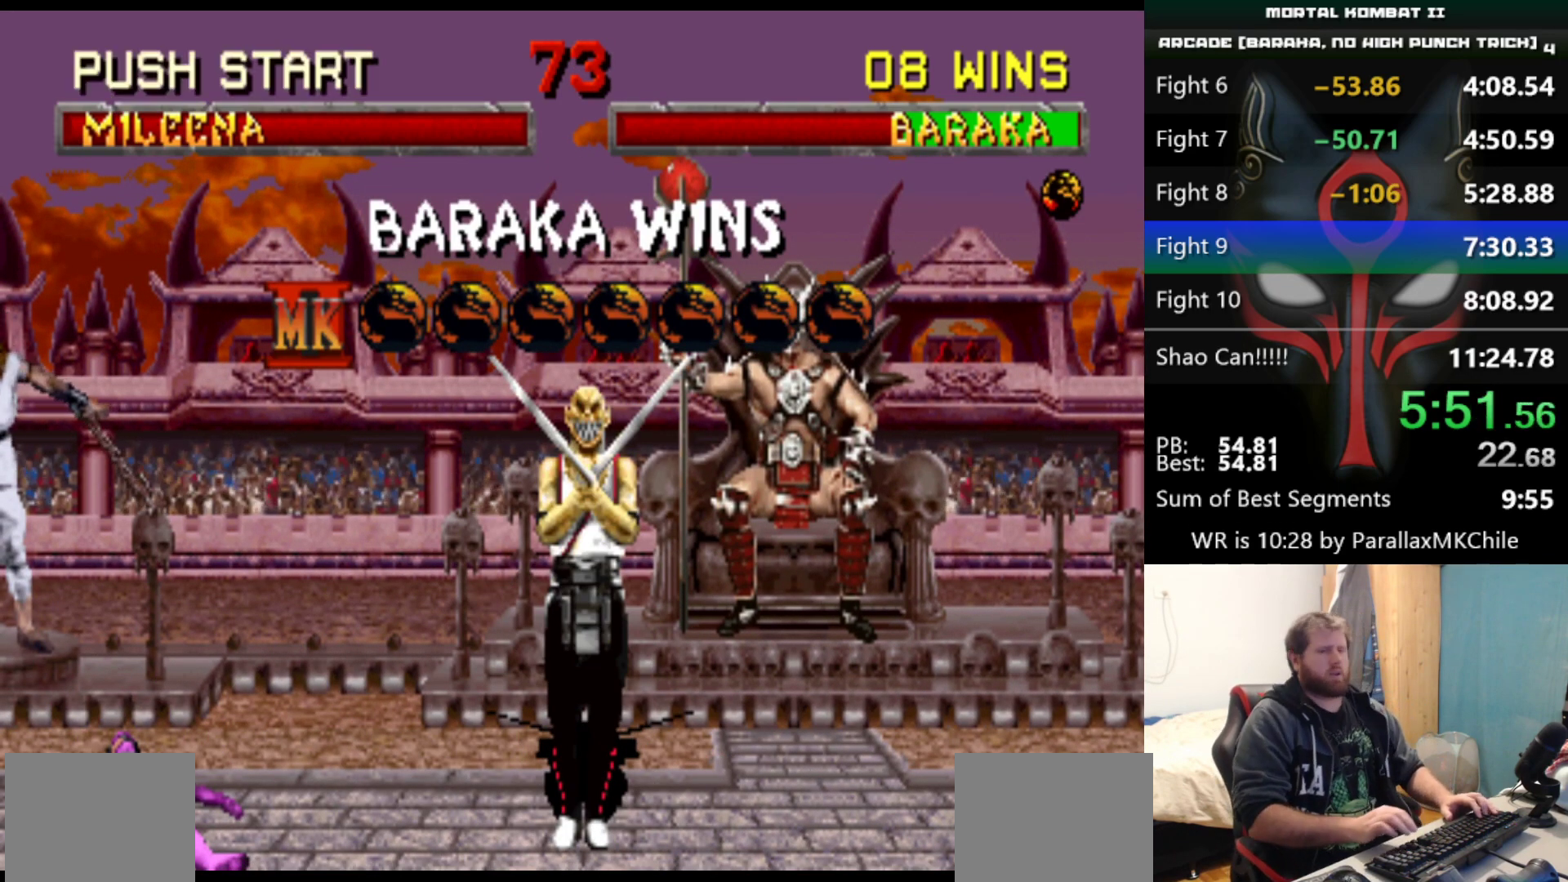
{"keys": ["d", "q", "s"], "events": [[33, "d", "down"], [33, "q", "down"], [33, "s", "down"]]}
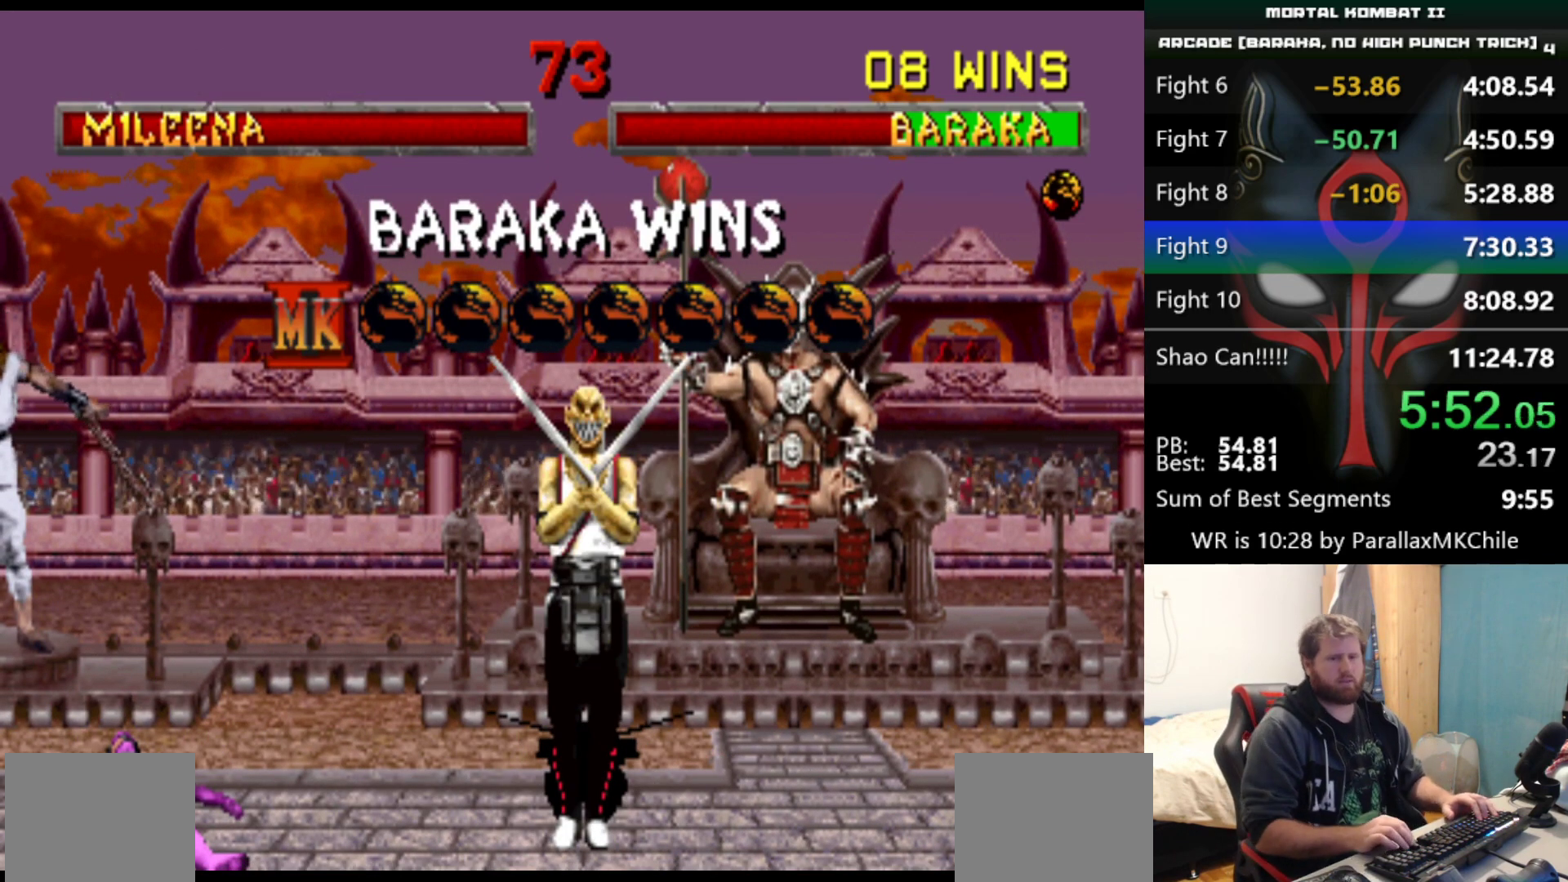
{"keys": ["d", "q", "s"], "events": []}
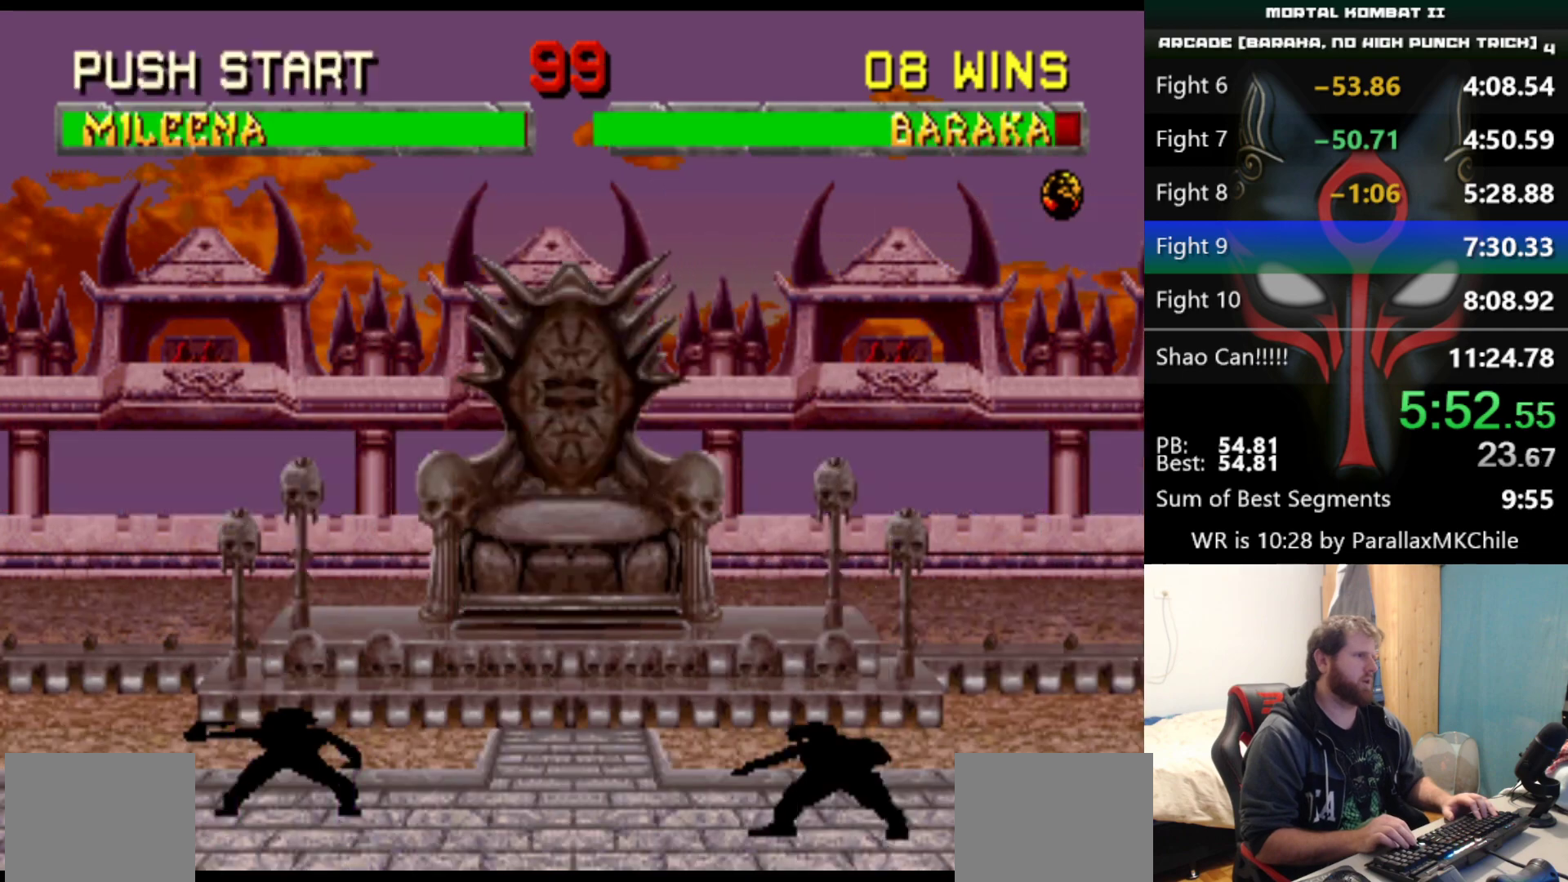
{"keys": [], "events": [[450, "s", "up"], [500, "d", "up"], [500, "q", "up"]]}
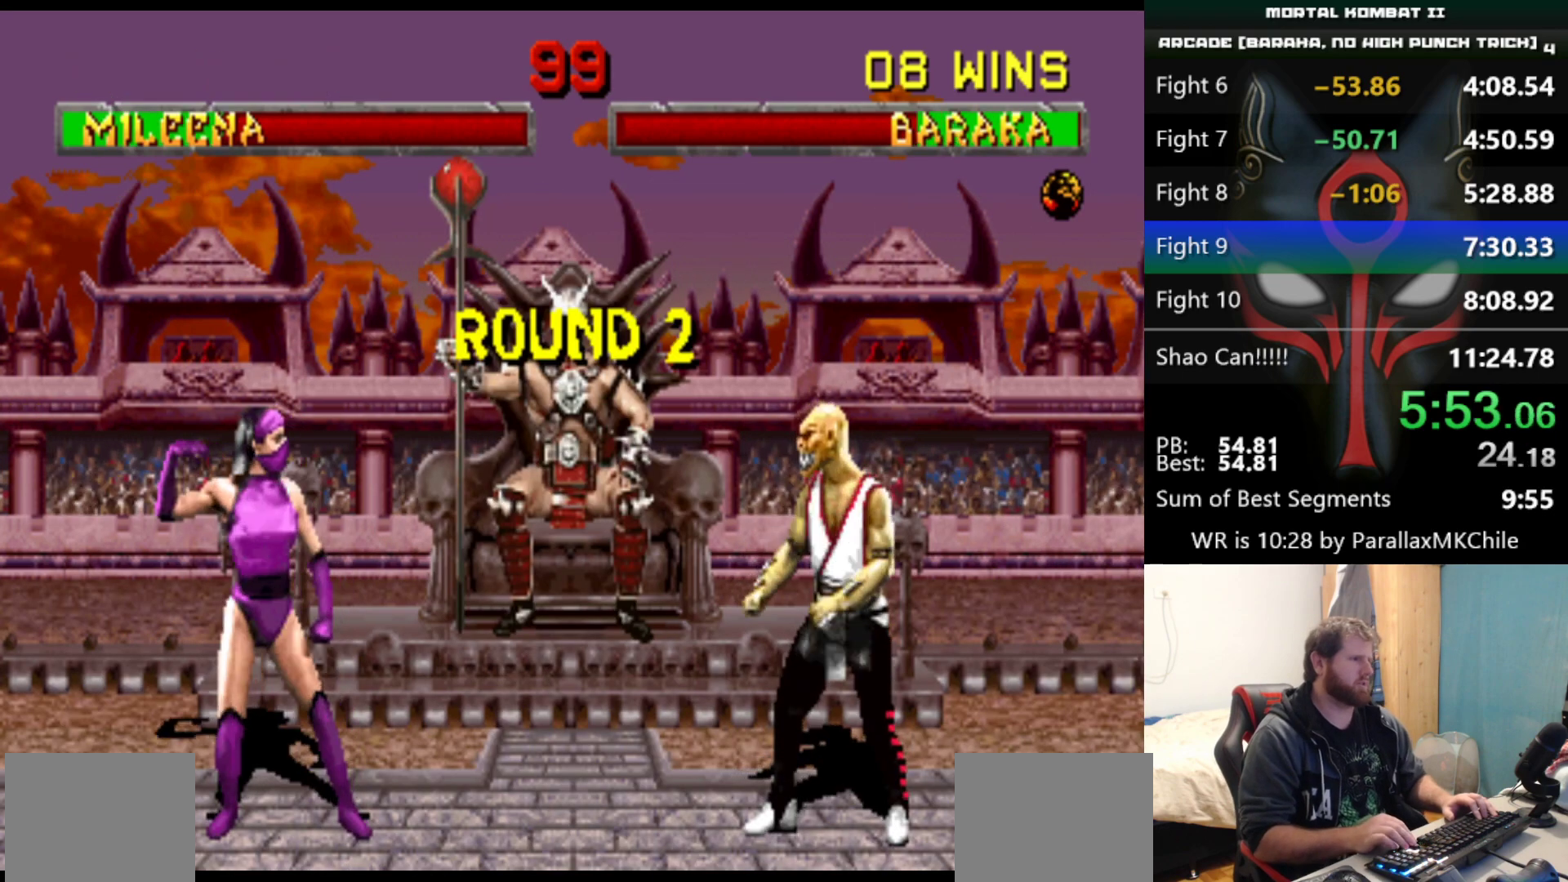
{"keys": [], "events": []}
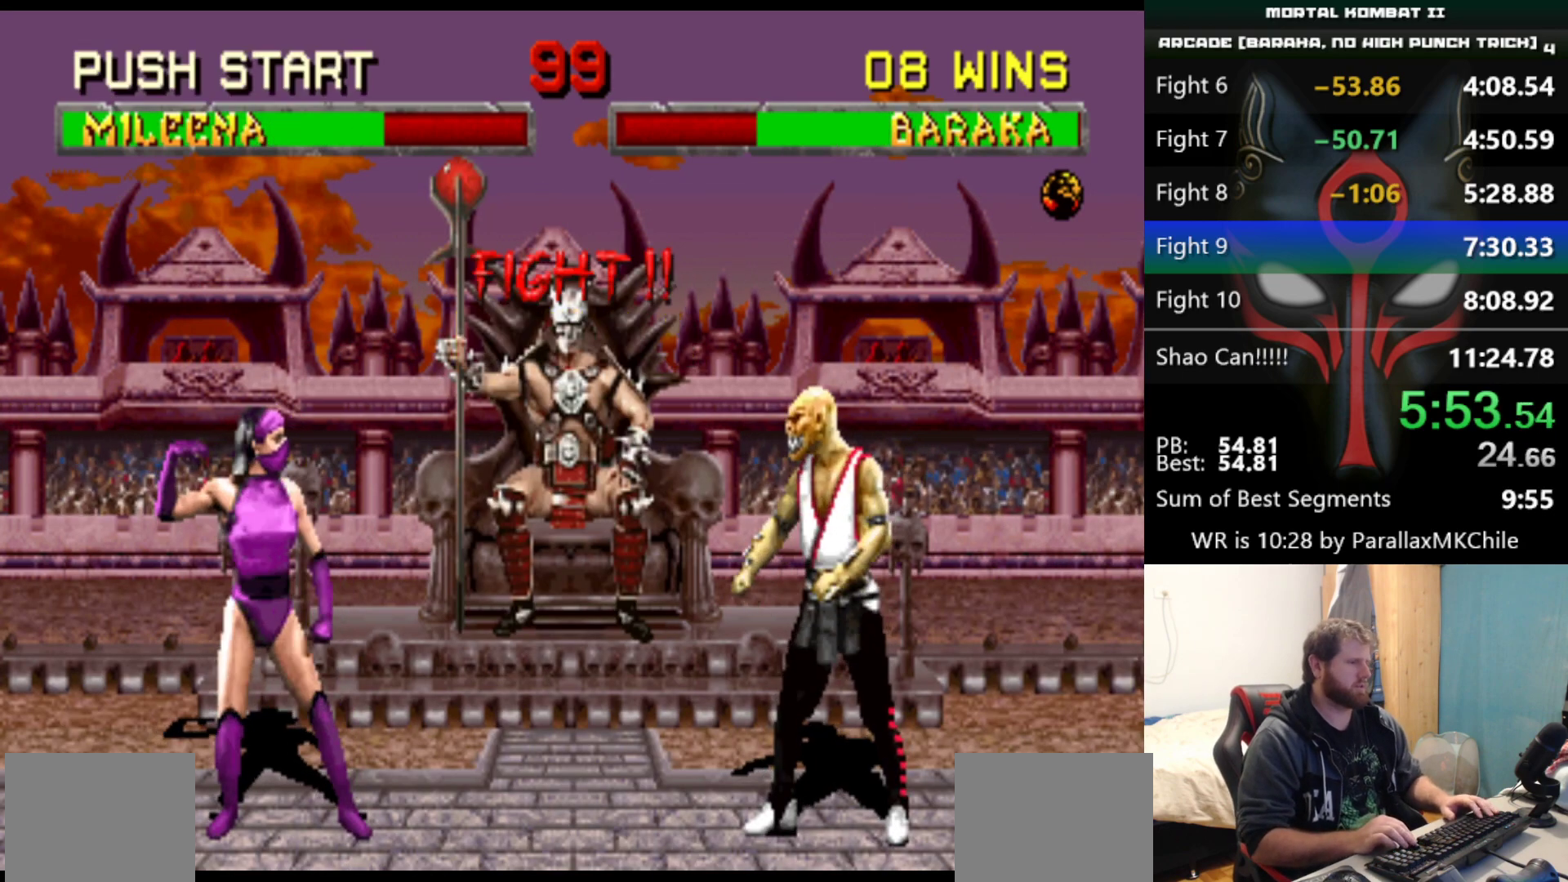
{"keys": [], "events": []}